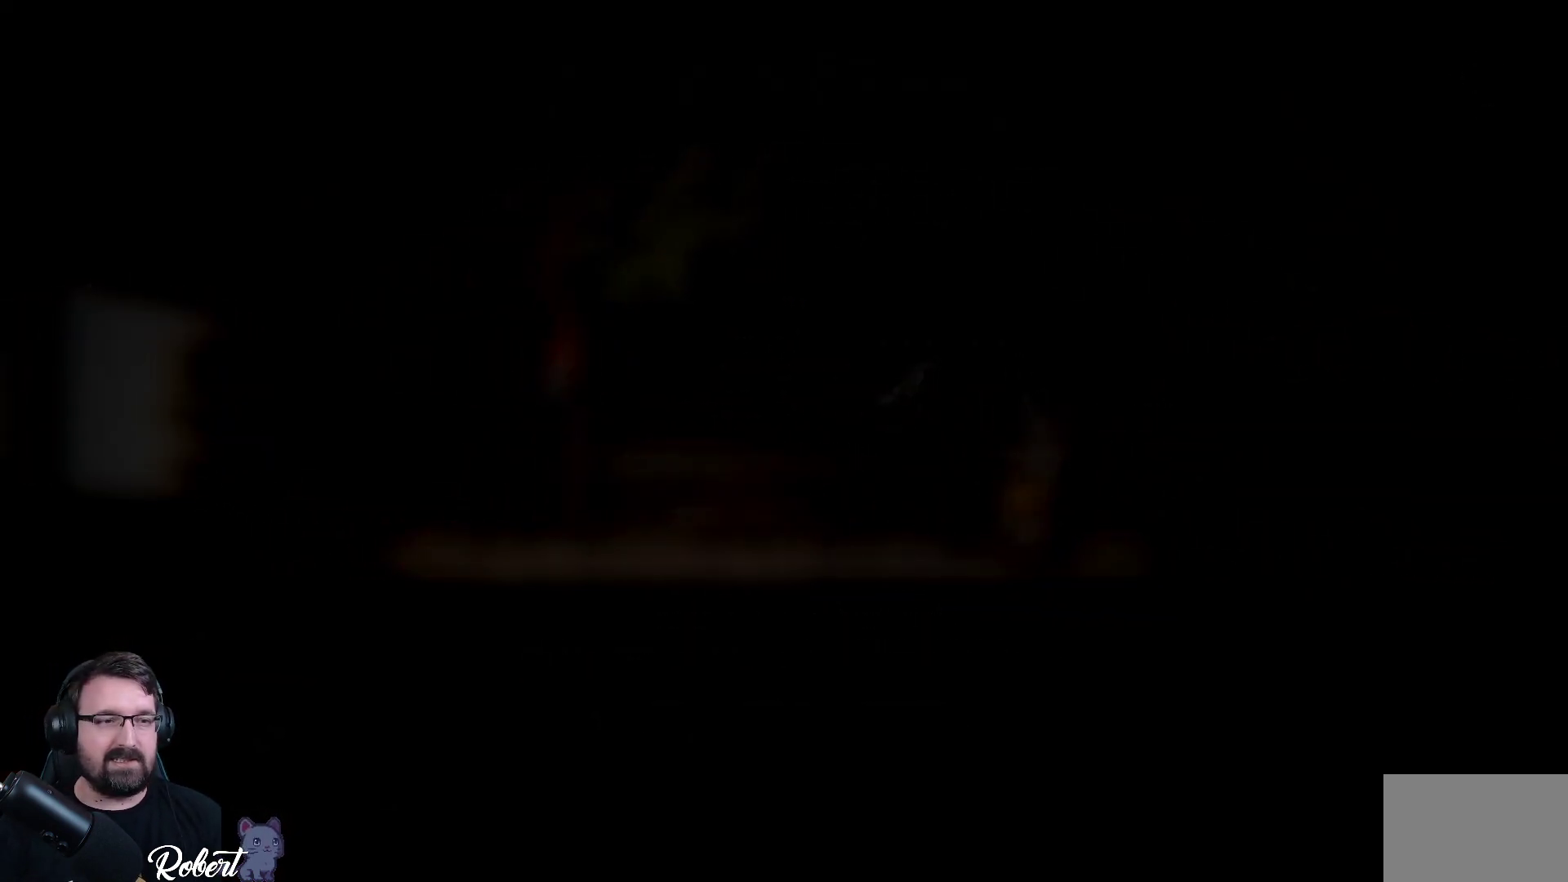
Gameplay with a controller (Xbox layout); each line is a JSON object with the inputs held at the frame after it. "events" lists button and stick changes between this image and that frame as [ms after this image, input, new state], when the widget could be followed in between.
{"buttons": [], "left_stick": "right", "right_stick": "center", "events": [[500, "left_stick", "right"]]}
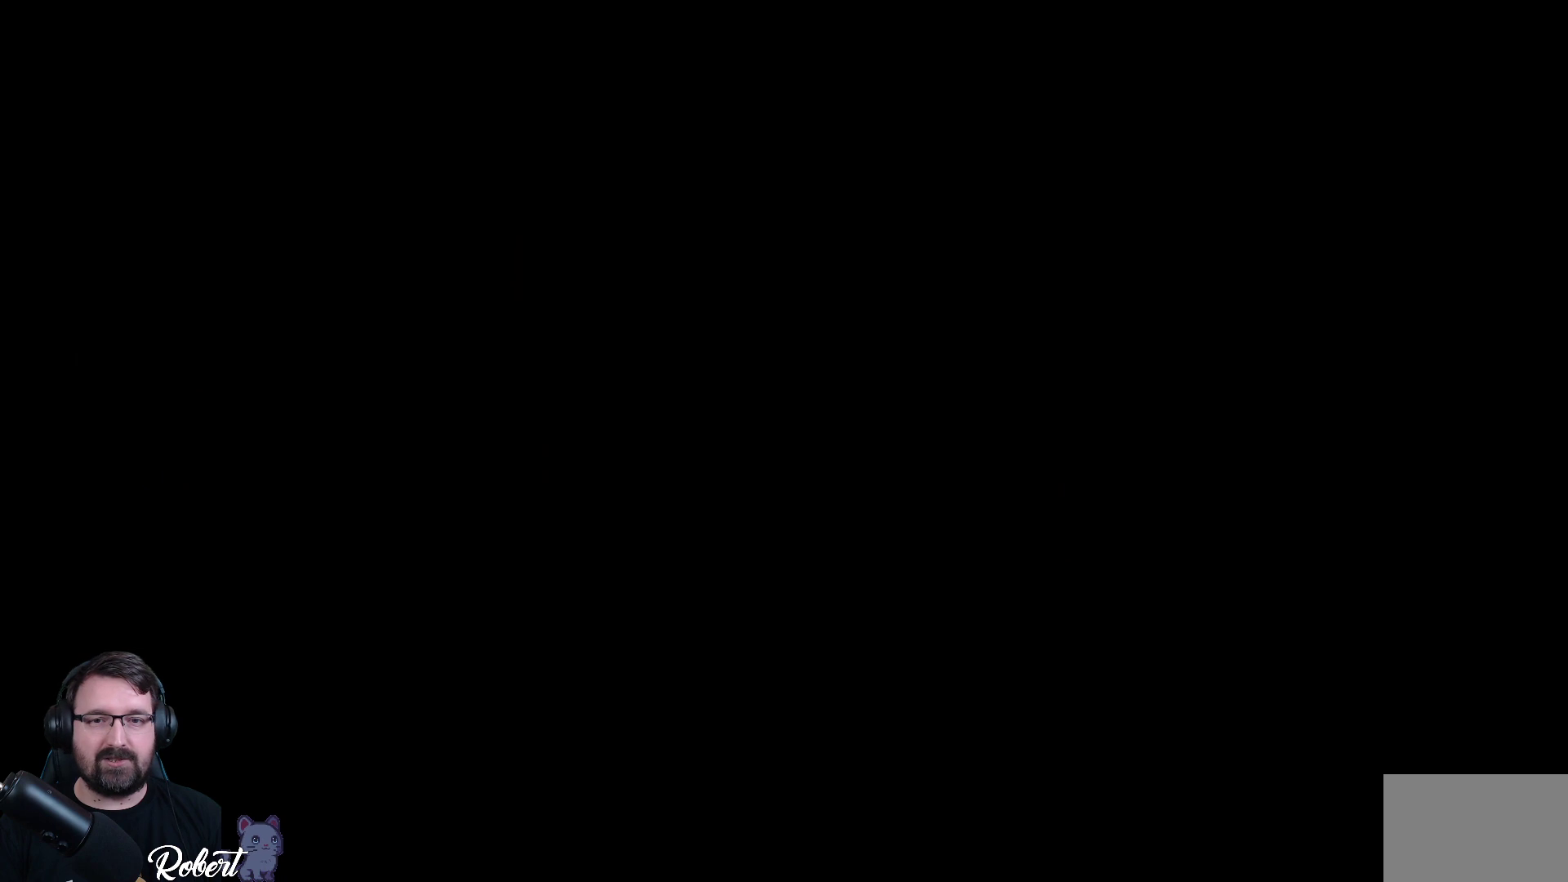
{"buttons": [], "left_stick": "center", "right_stick": "center", "events": [[233, "left_stick", "center"]]}
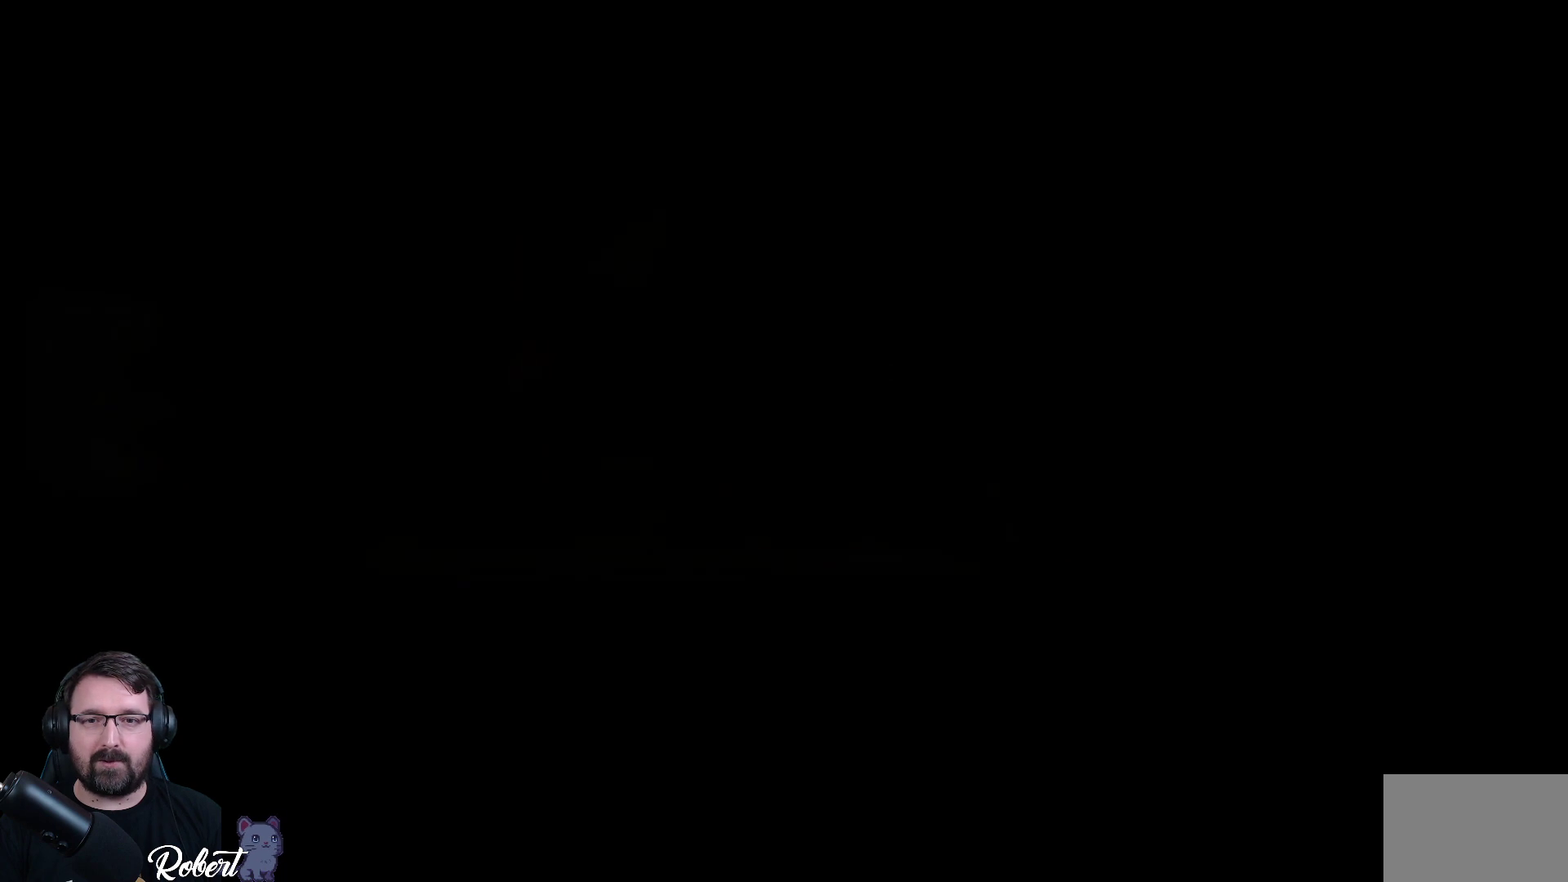
{"buttons": [], "left_stick": "center", "right_stick": "center", "events": [[33, "left_stick", "right"], [200, "left_stick", "center"]]}
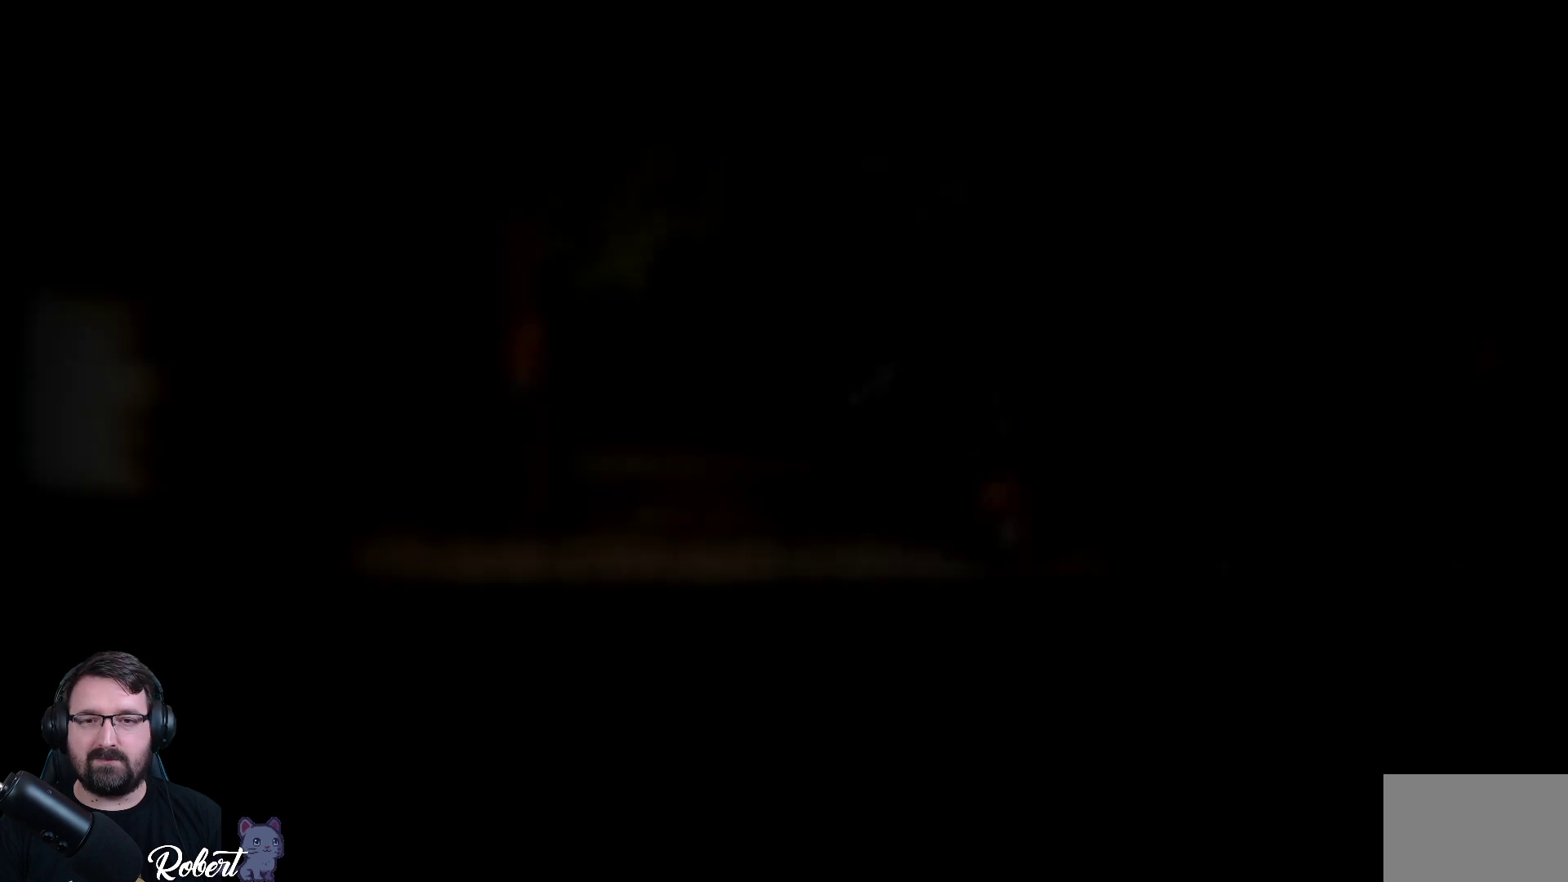
{"buttons": [], "left_stick": "center", "right_stick": "center", "events": [[300, "left_stick", "left"], [433, "left_stick", "center"]]}
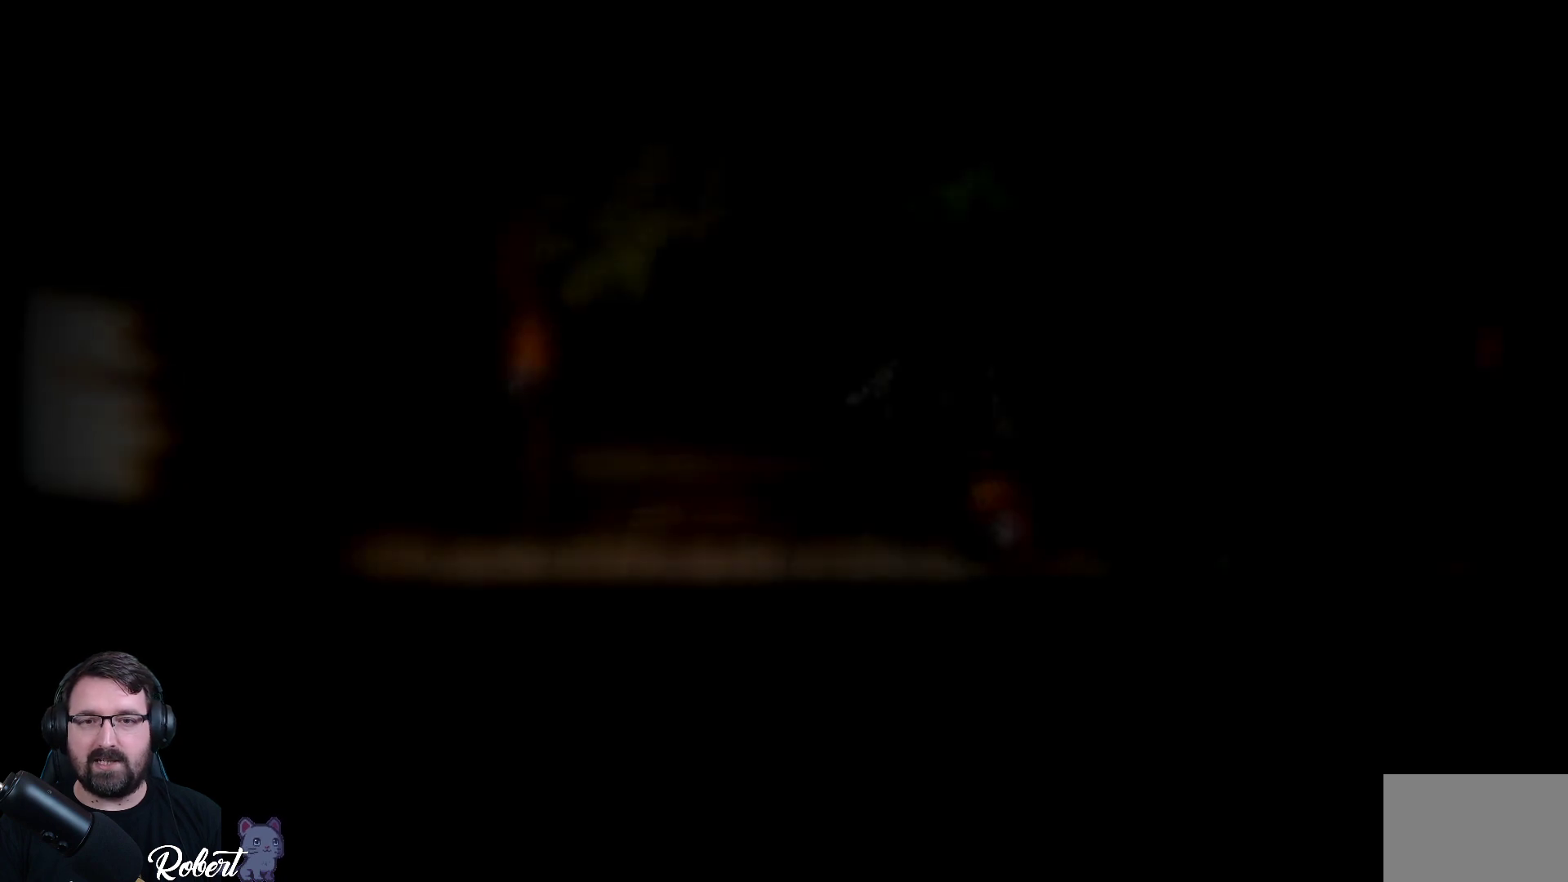
{"buttons": [], "left_stick": "right", "right_stick": "center", "events": [[300, "left_stick", "right"]]}
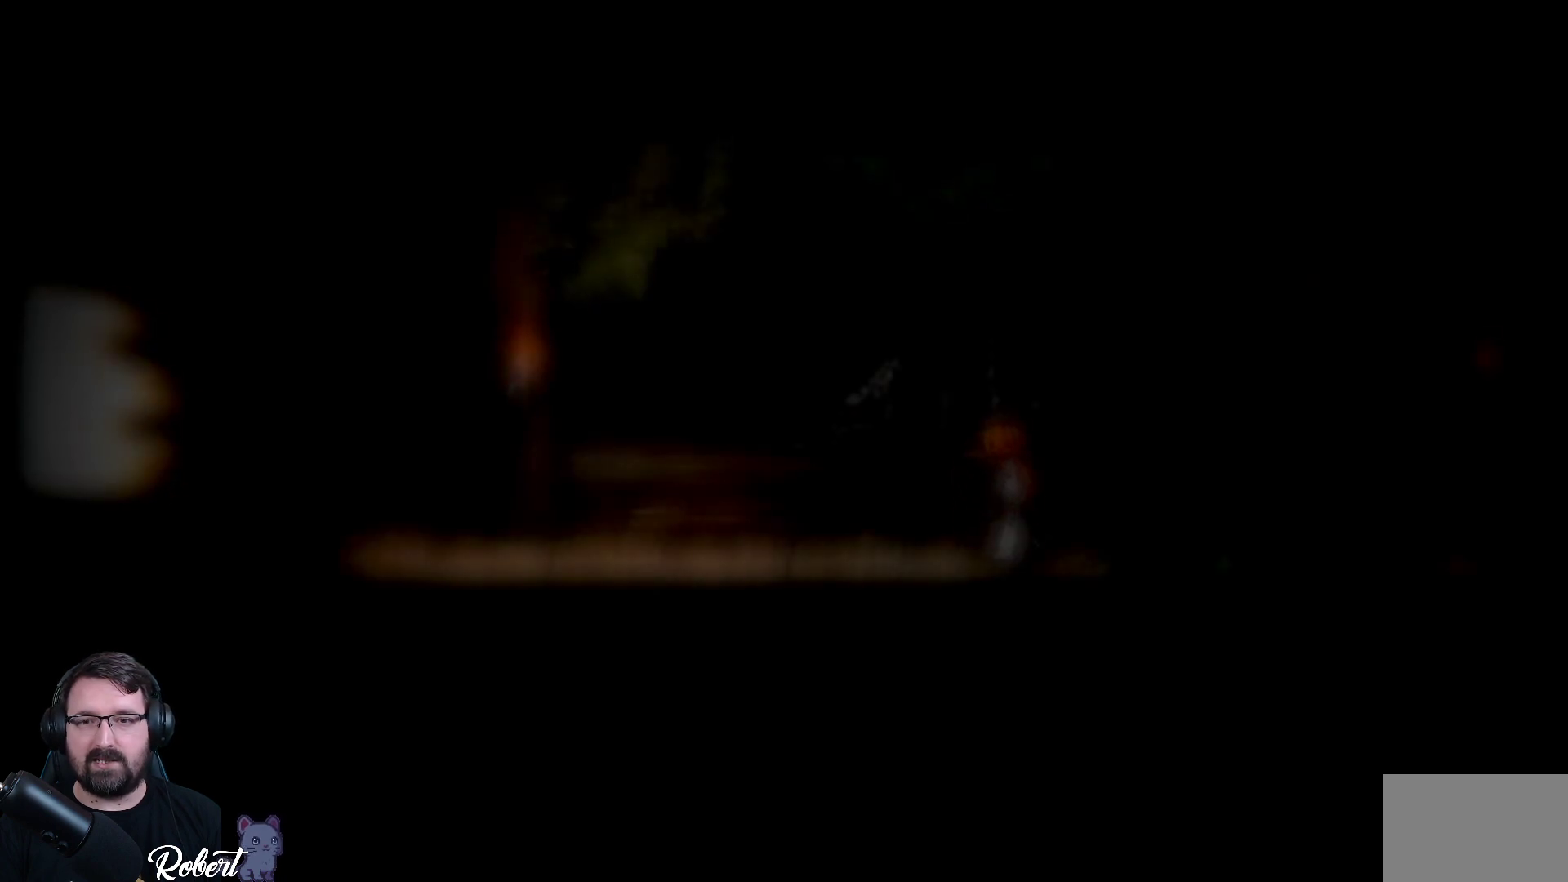
{"buttons": [], "left_stick": "center", "right_stick": "center", "events": [[33, "left_stick", "center"]]}
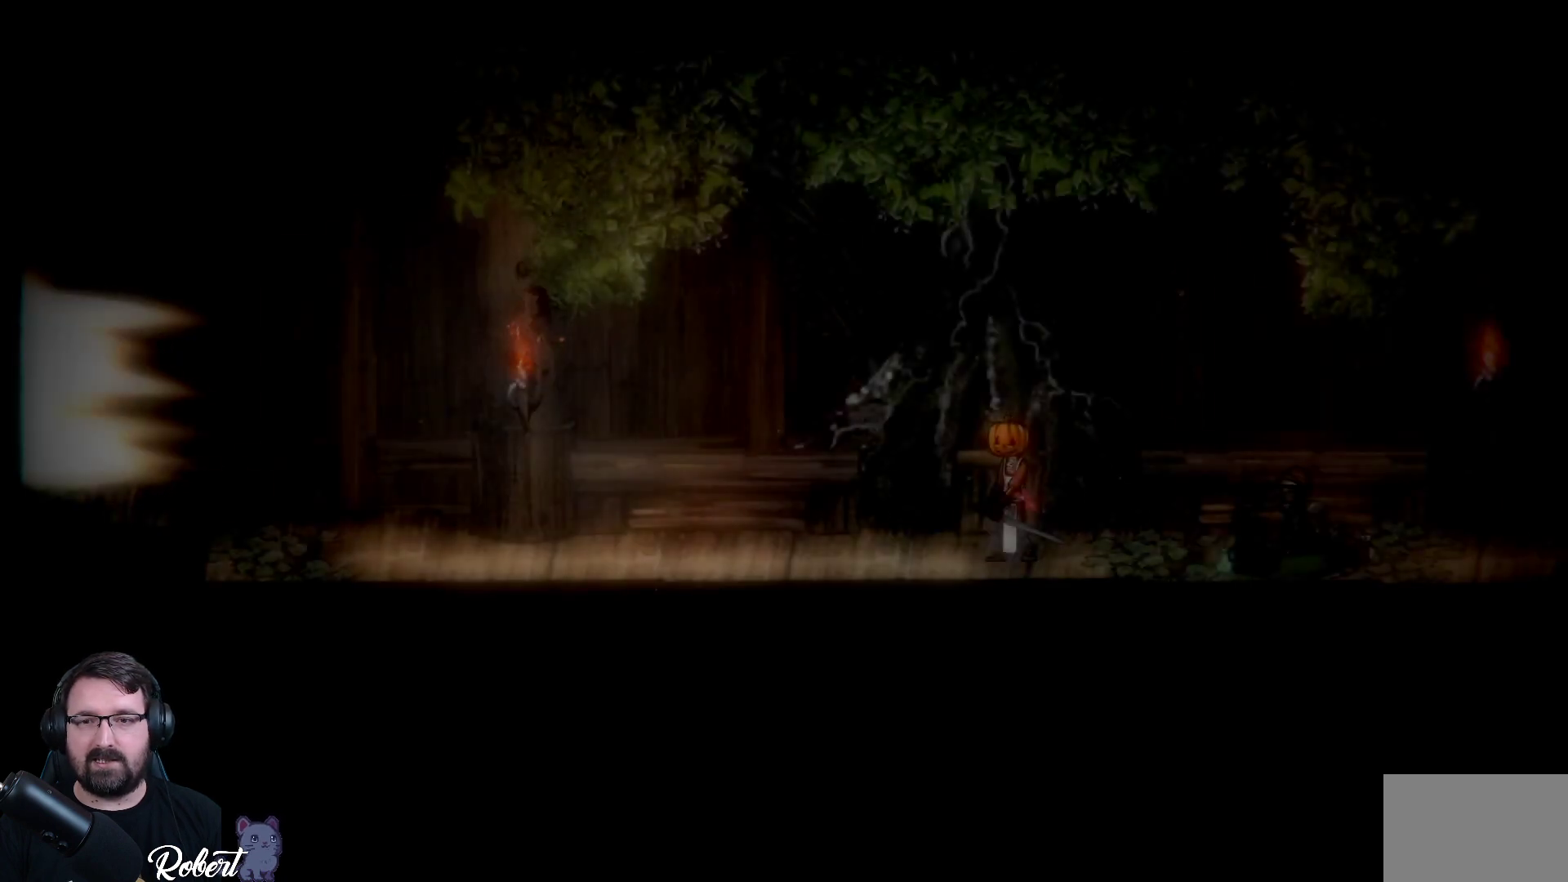
{"buttons": [], "left_stick": "center", "right_stick": "center", "events": [[100, "left_stick", "right"], [300, "left_stick", "center"]]}
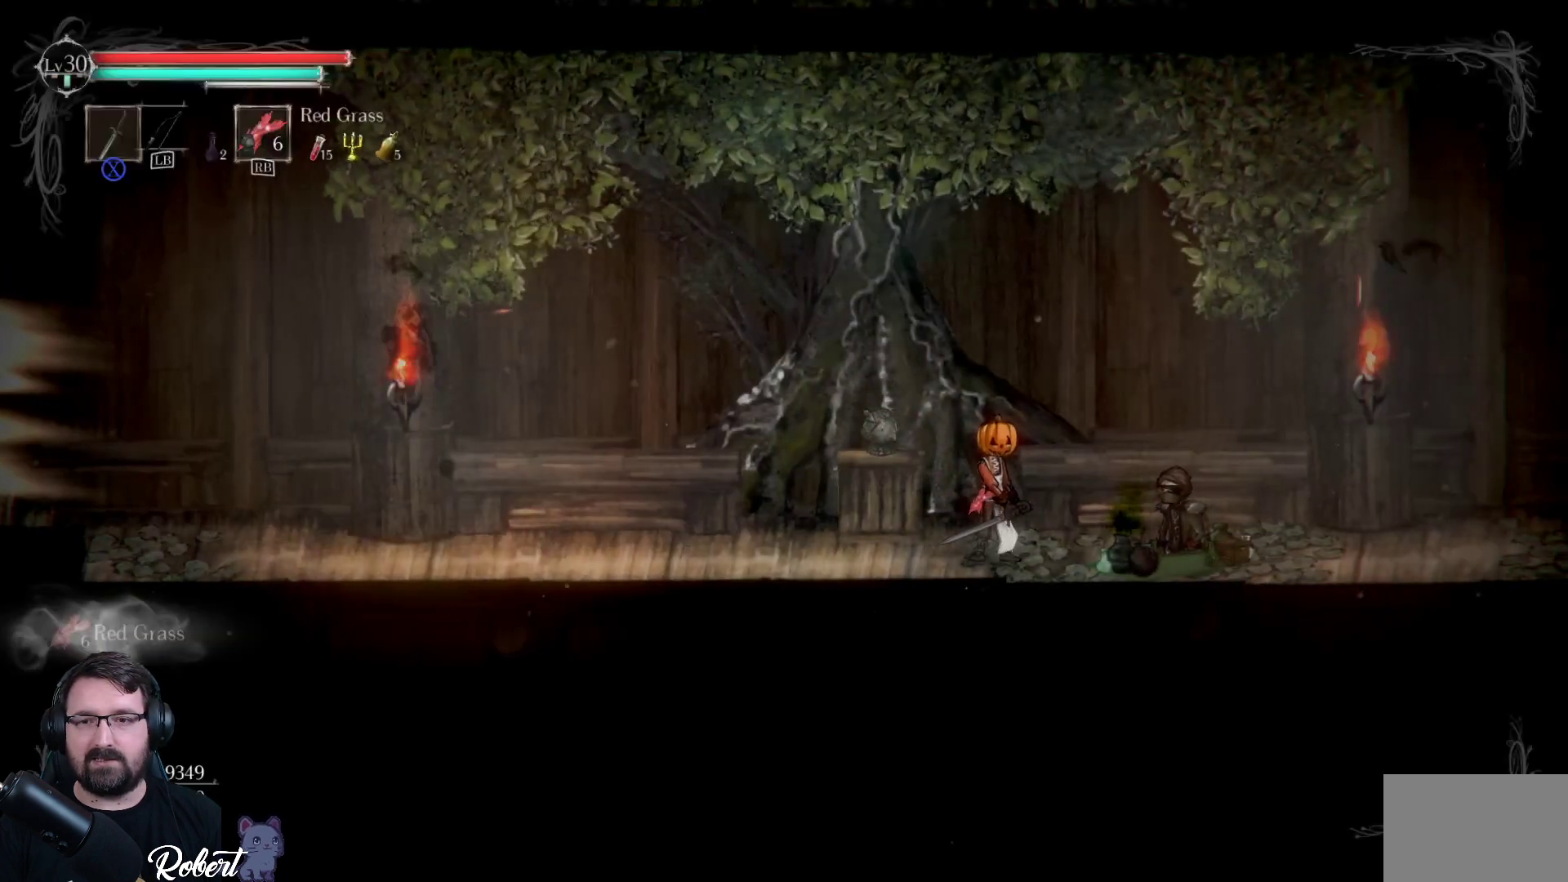
{"buttons": [], "left_stick": "right", "right_stick": "center", "events": [[33, "left_stick", "right"]]}
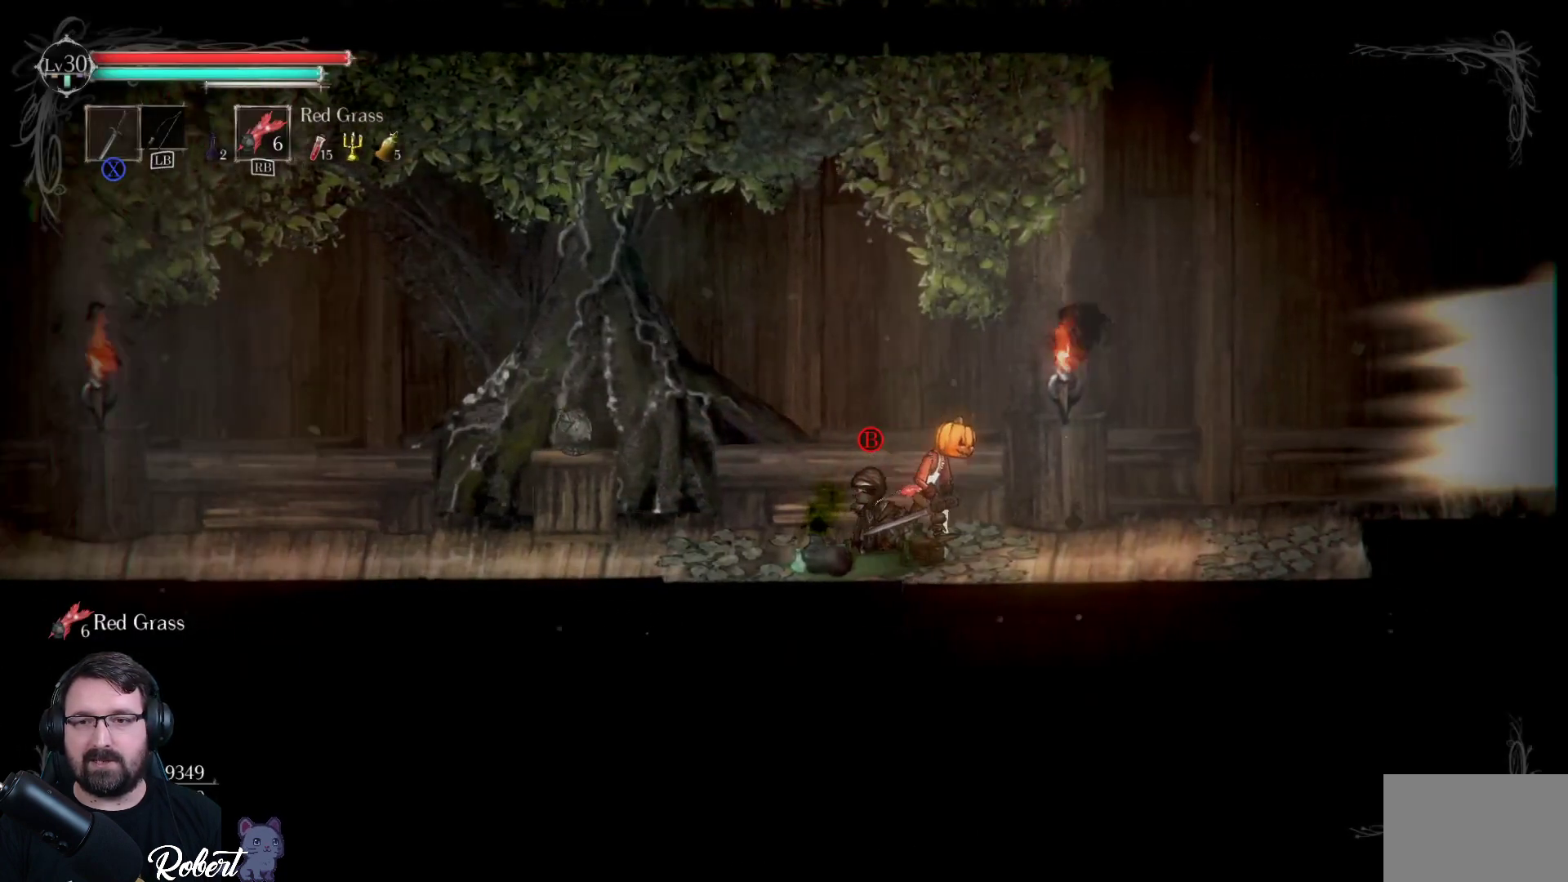
{"buttons": [], "left_stick": "center", "right_stick": "center", "events": [[500, "left_stick", "center"]]}
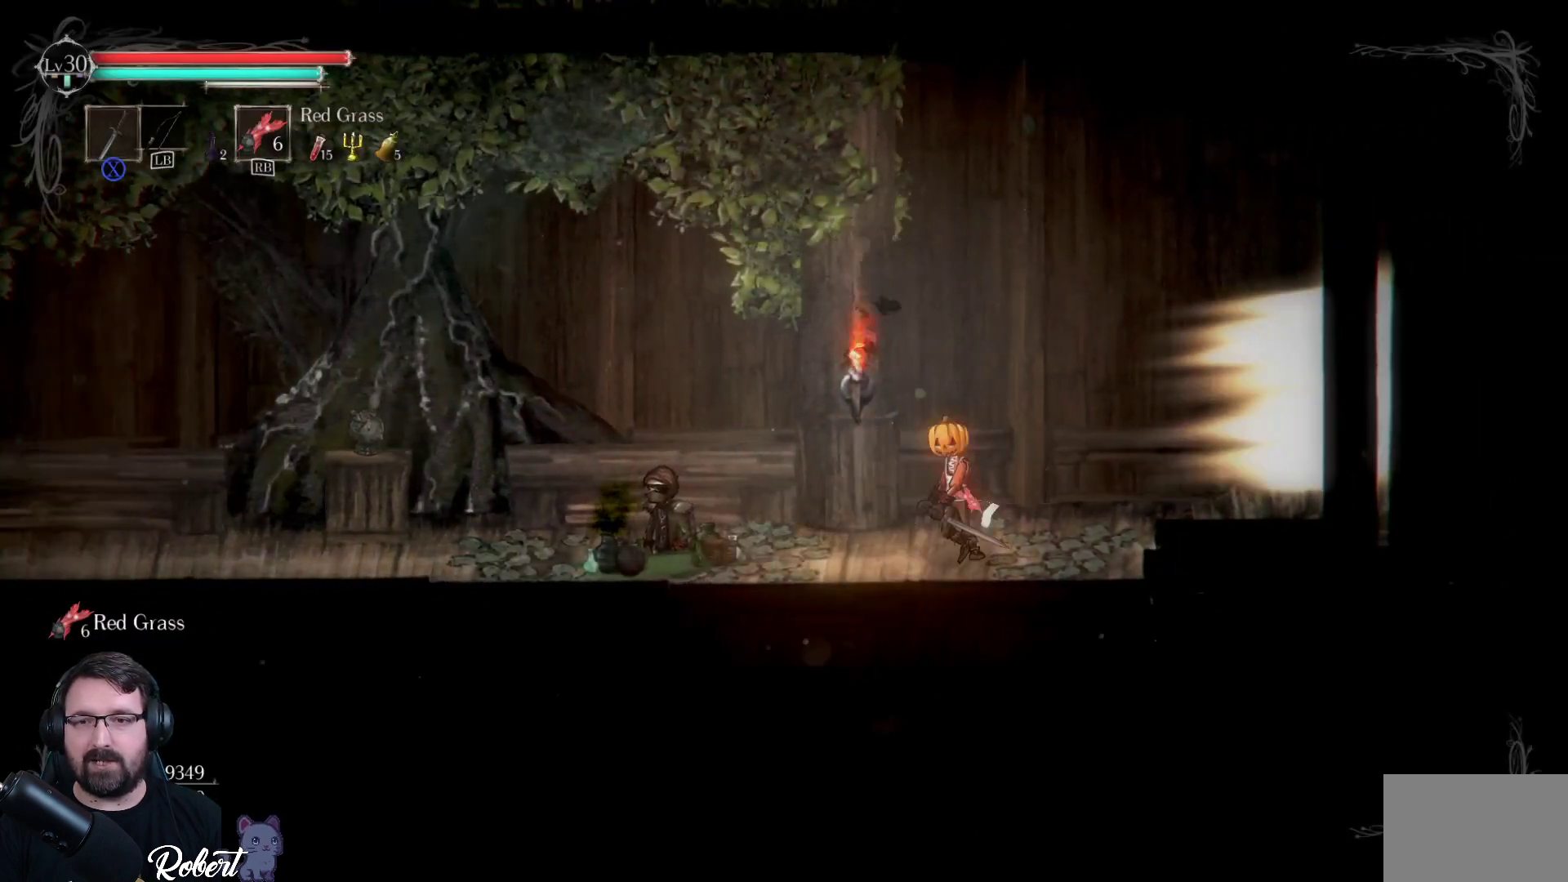
{"buttons": [], "left_stick": "center", "right_stick": "center", "events": [[33, "left_stick", "left"], [433, "left_stick", "center"]]}
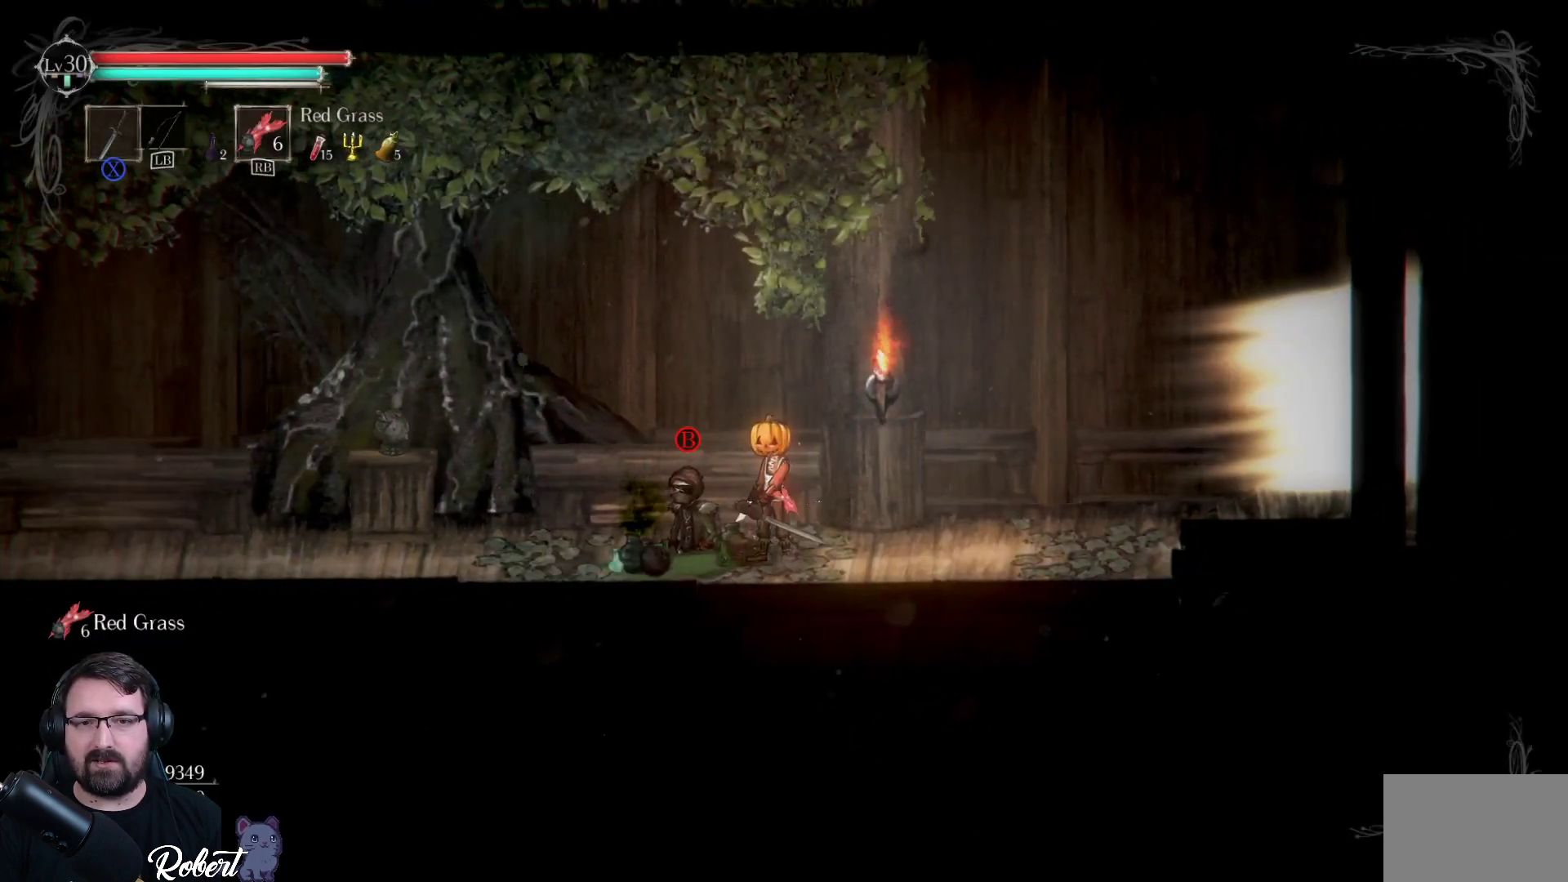
{"buttons": [], "left_stick": "center", "right_stick": "center", "events": [[400, "B", "down"], [433, "B", "up"]]}
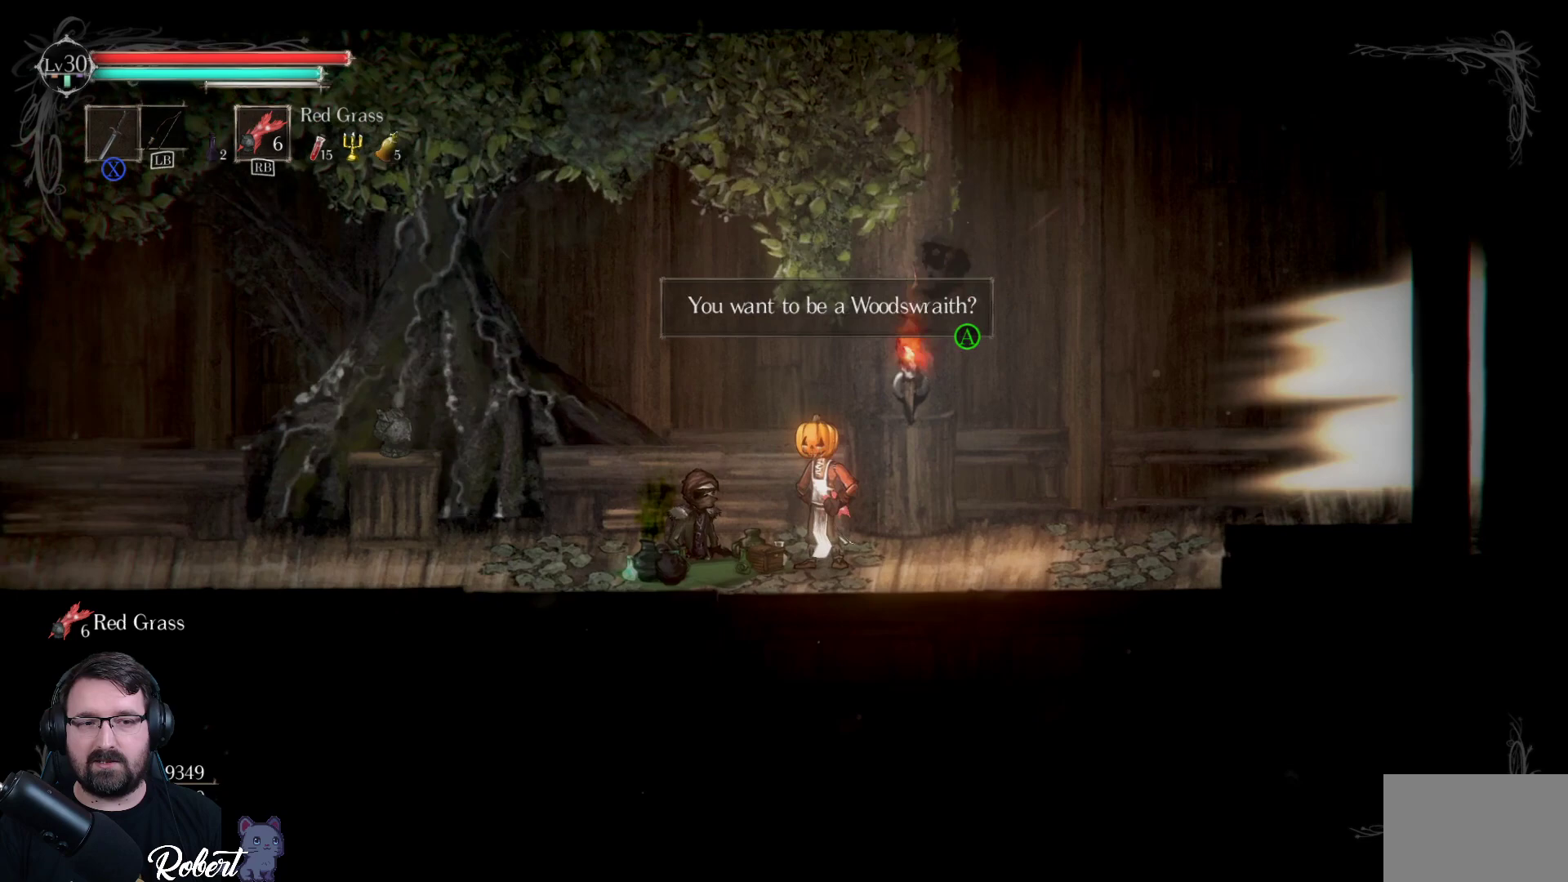
{"buttons": [], "left_stick": "center", "right_stick": "center", "events": []}
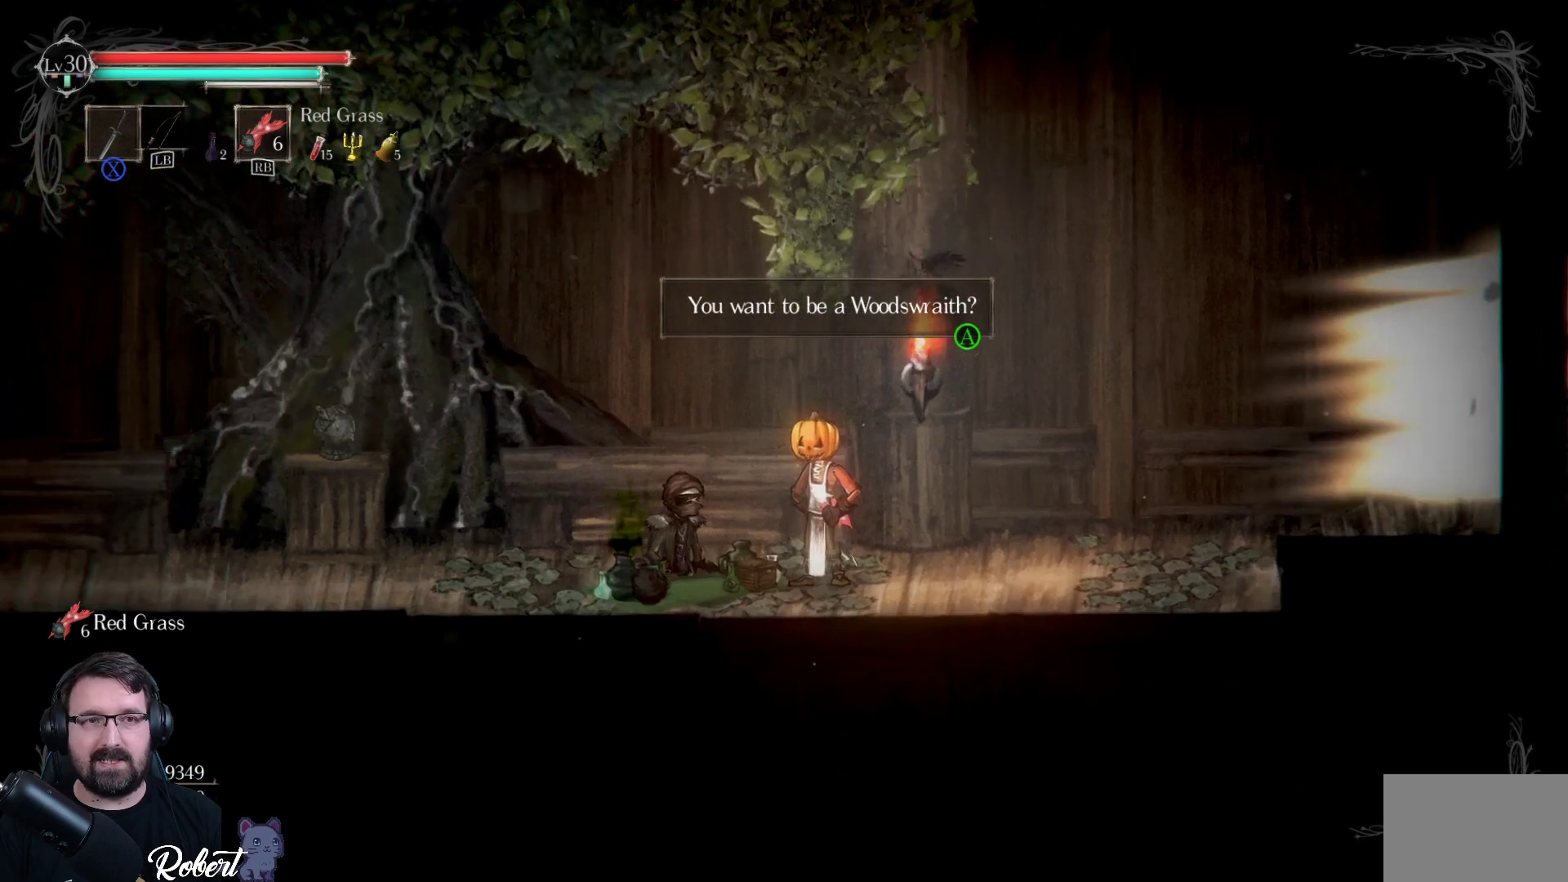
{"buttons": [], "left_stick": "center", "right_stick": "center", "events": []}
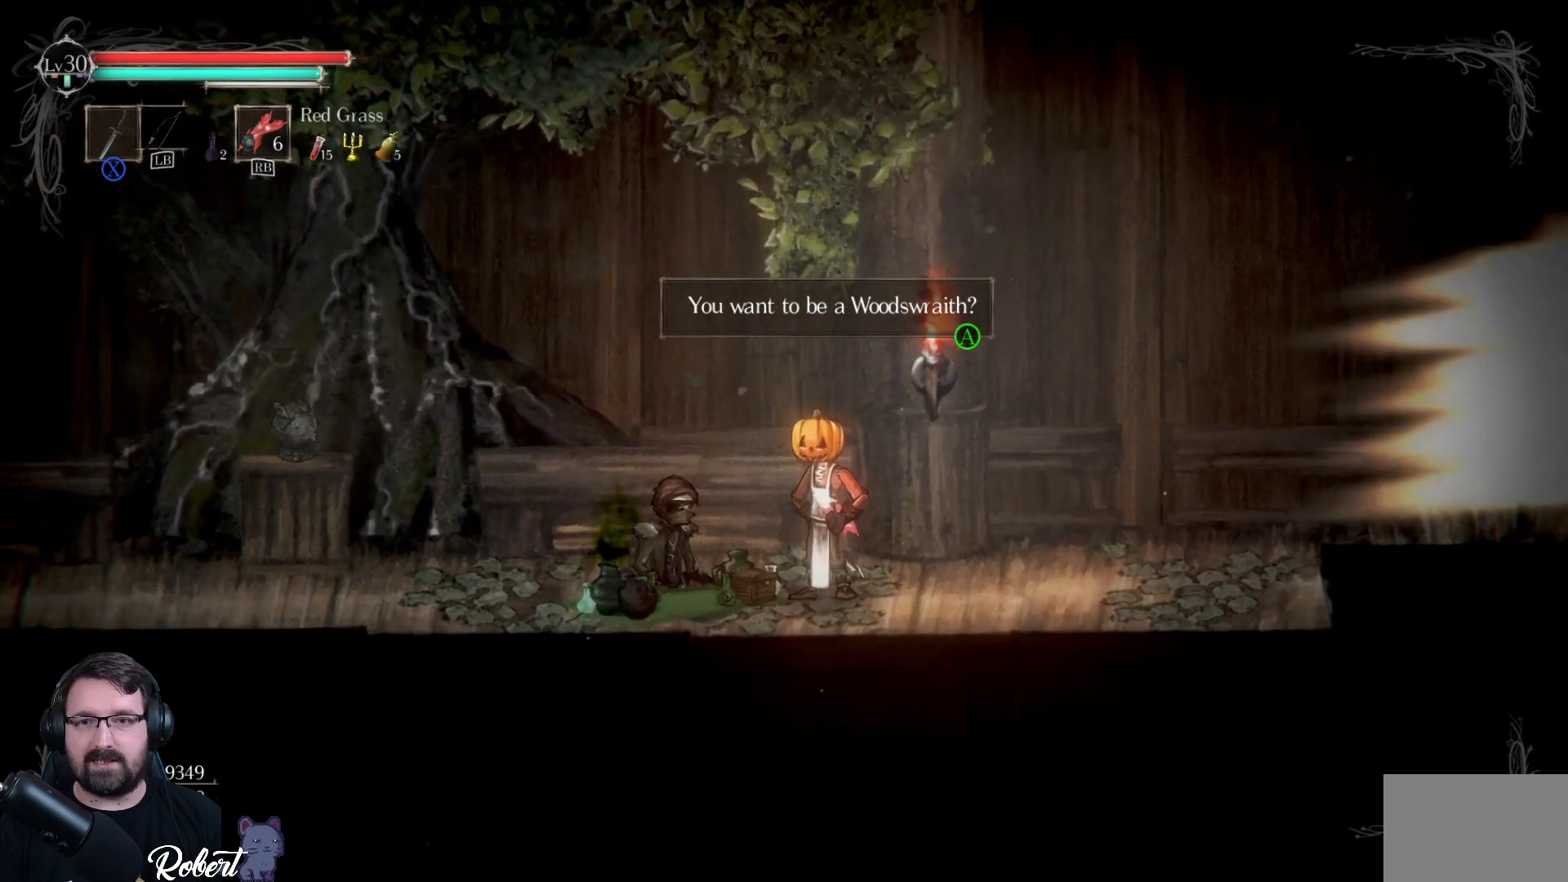
{"buttons": [], "left_stick": "center", "right_stick": "center", "events": [[100, "A", "down"], [233, "A", "up"]]}
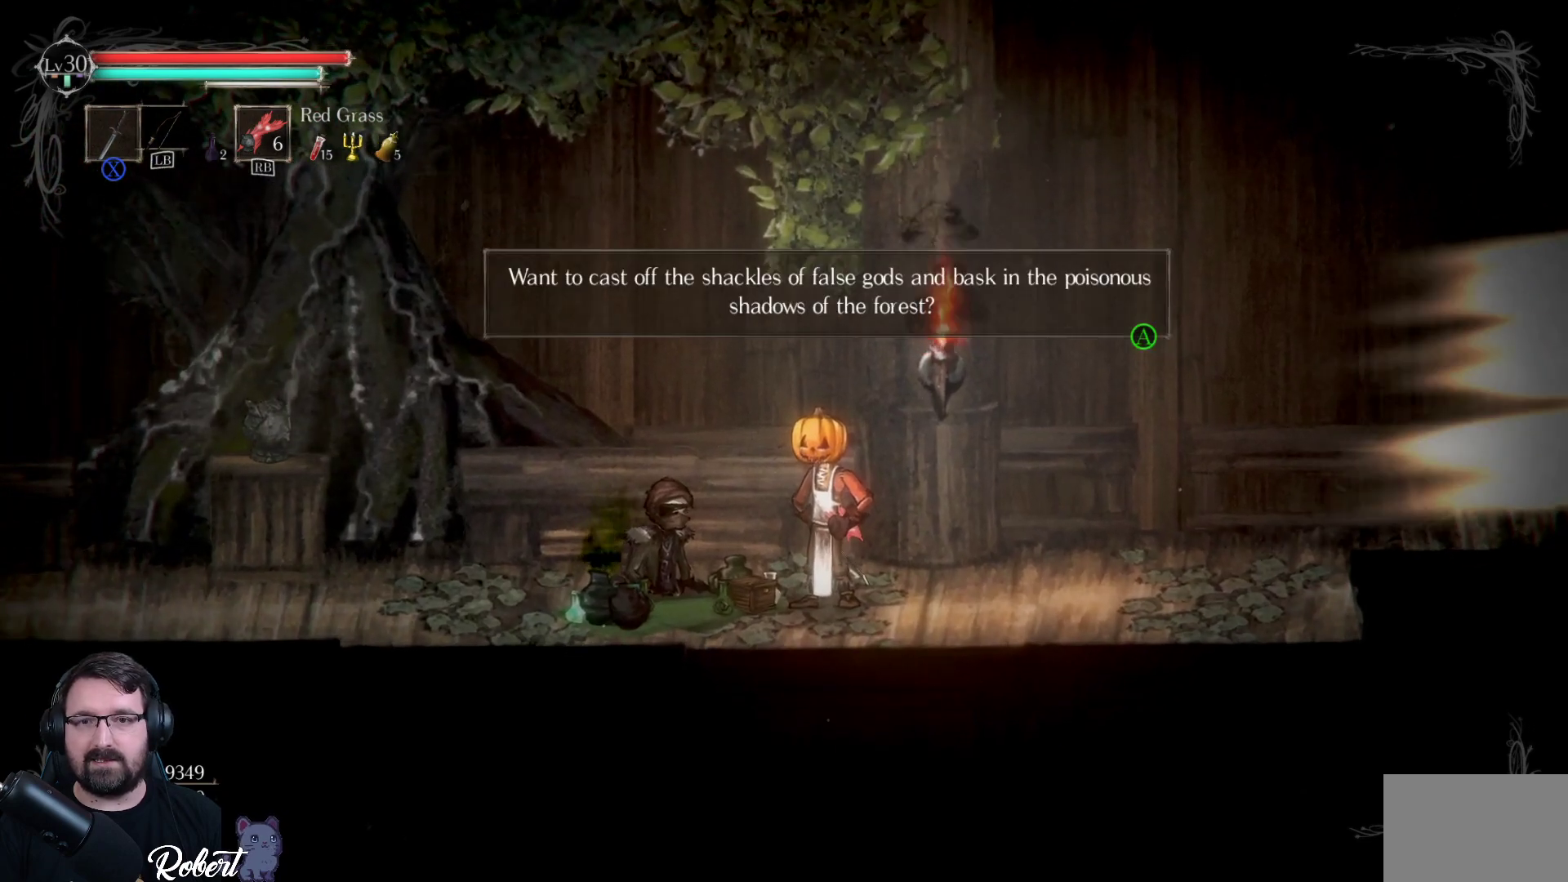
{"buttons": [], "left_stick": "center", "right_stick": "center", "events": [[300, "A", "down"], [400, "A", "up"]]}
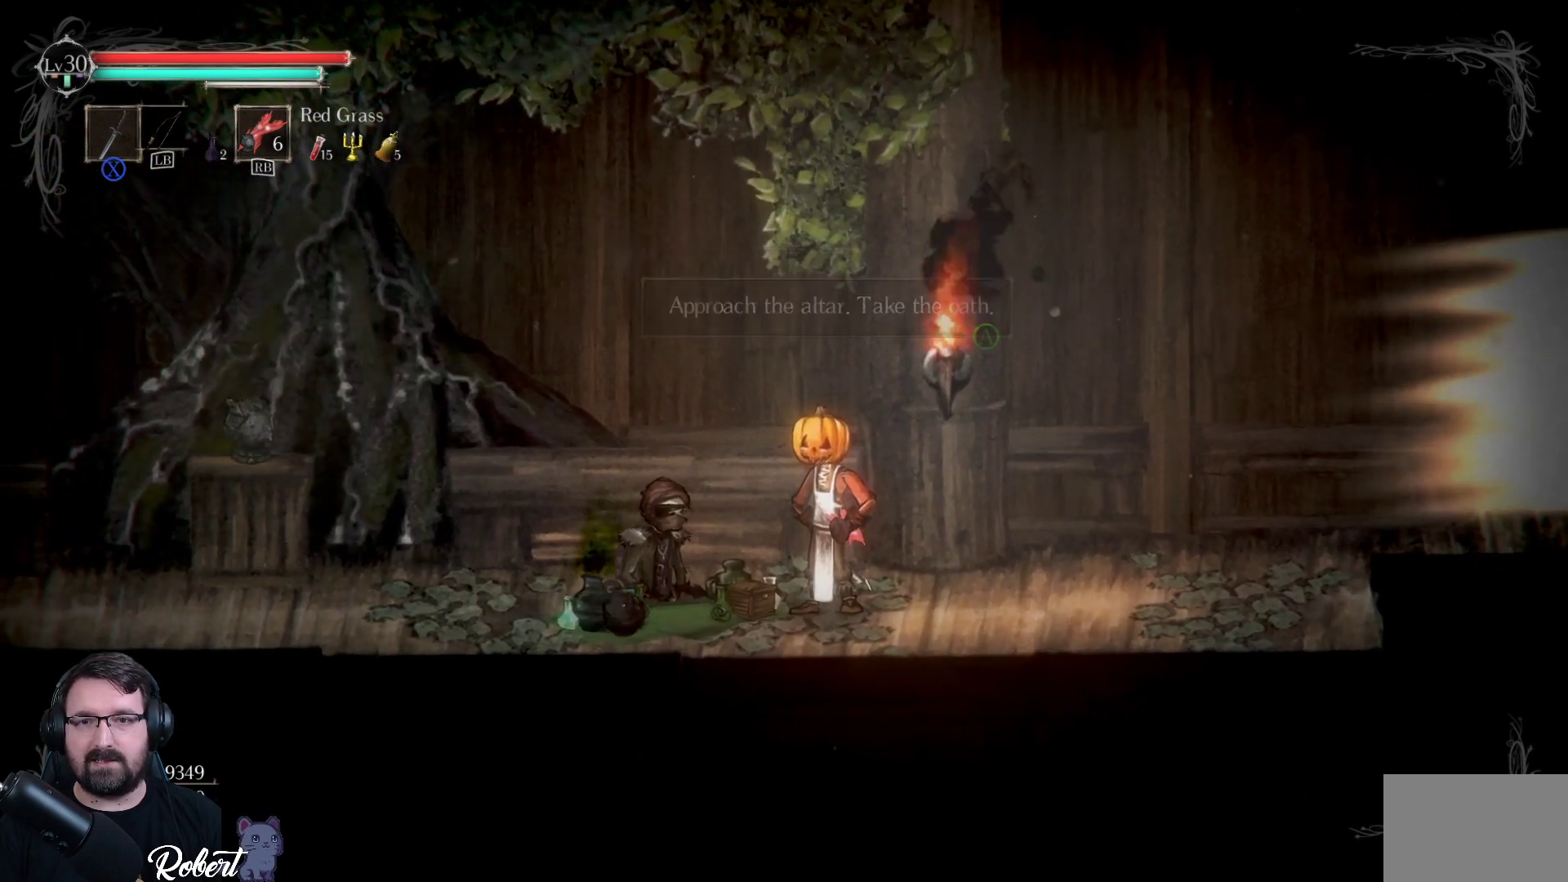
{"buttons": [], "left_stick": "center", "right_stick": "center", "events": [[400, "A", "down"], [500, "A", "up"]]}
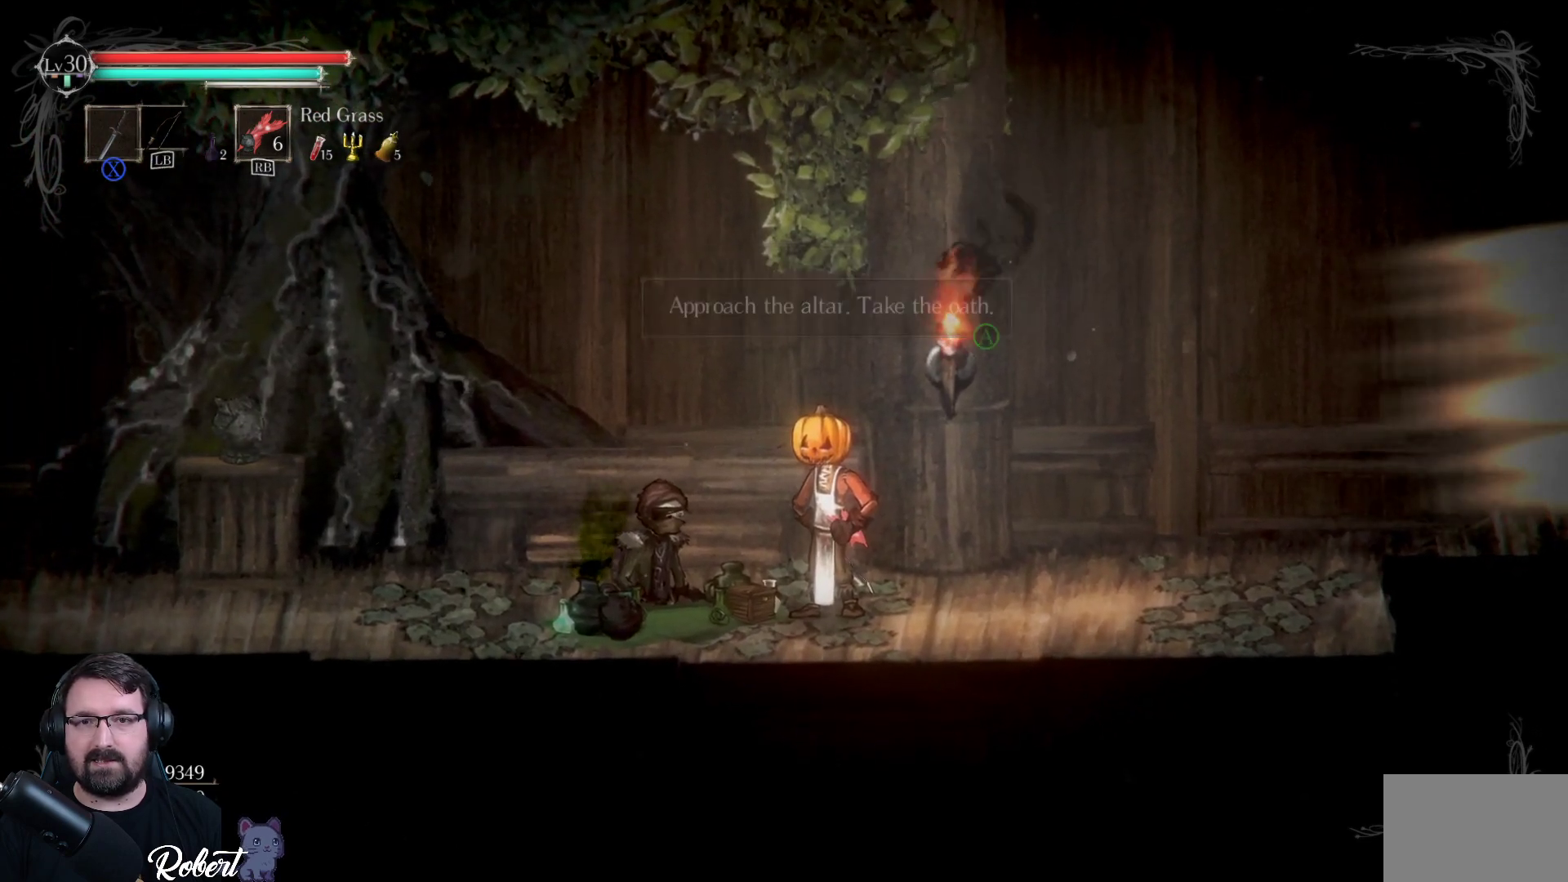
{"buttons": [], "left_stick": "center", "right_stick": "center", "events": []}
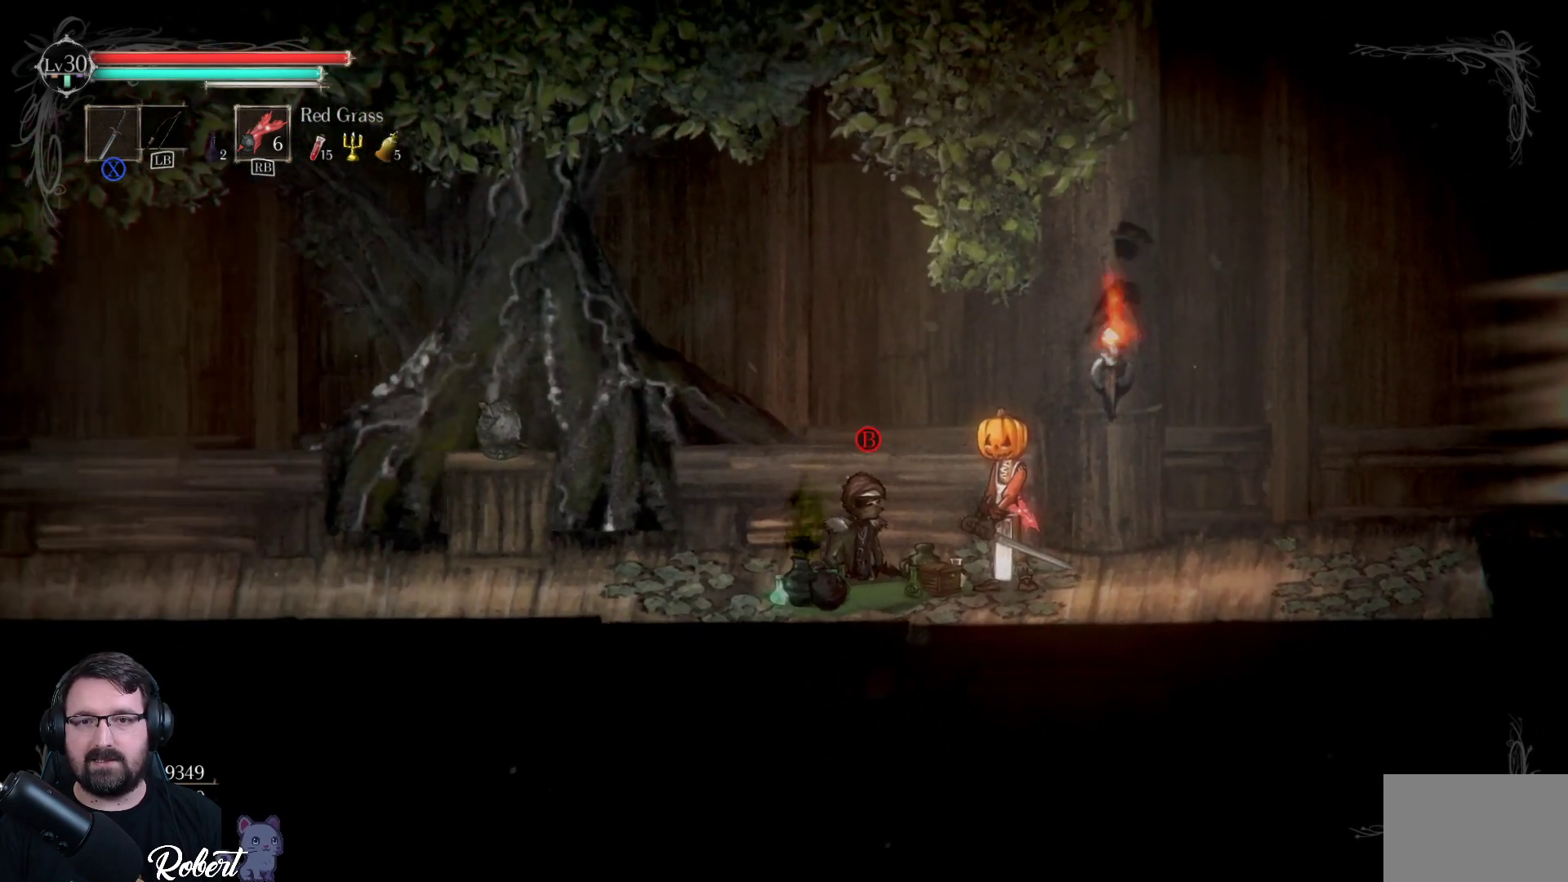
{"buttons": [], "left_stick": "right", "right_stick": "center", "events": [[133, "left_stick", "right"]]}
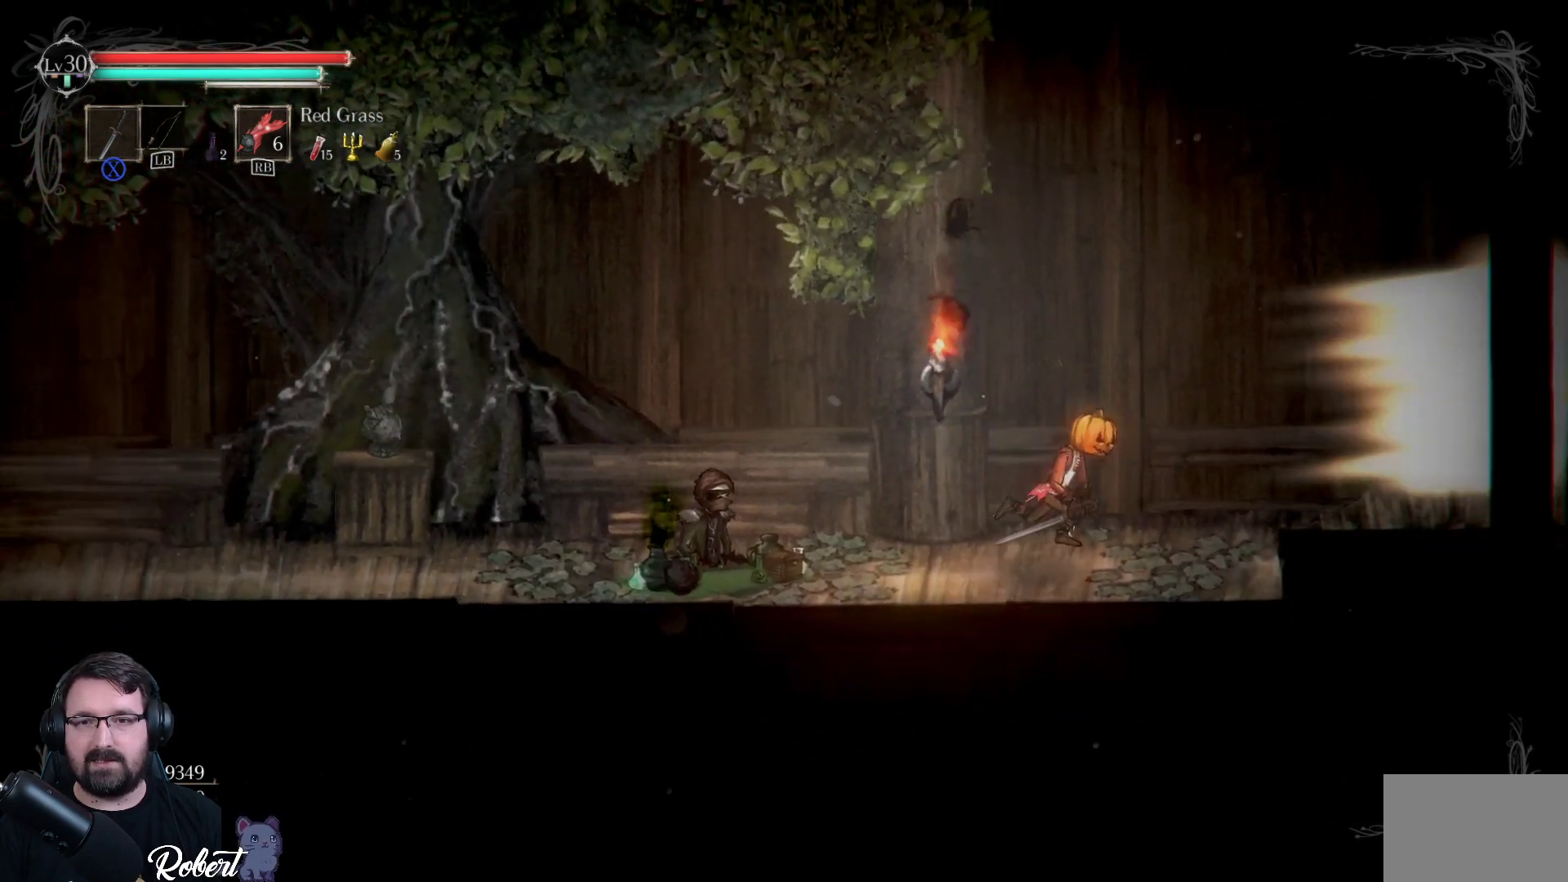
{"buttons": [], "left_stick": "right", "right_stick": "center", "events": []}
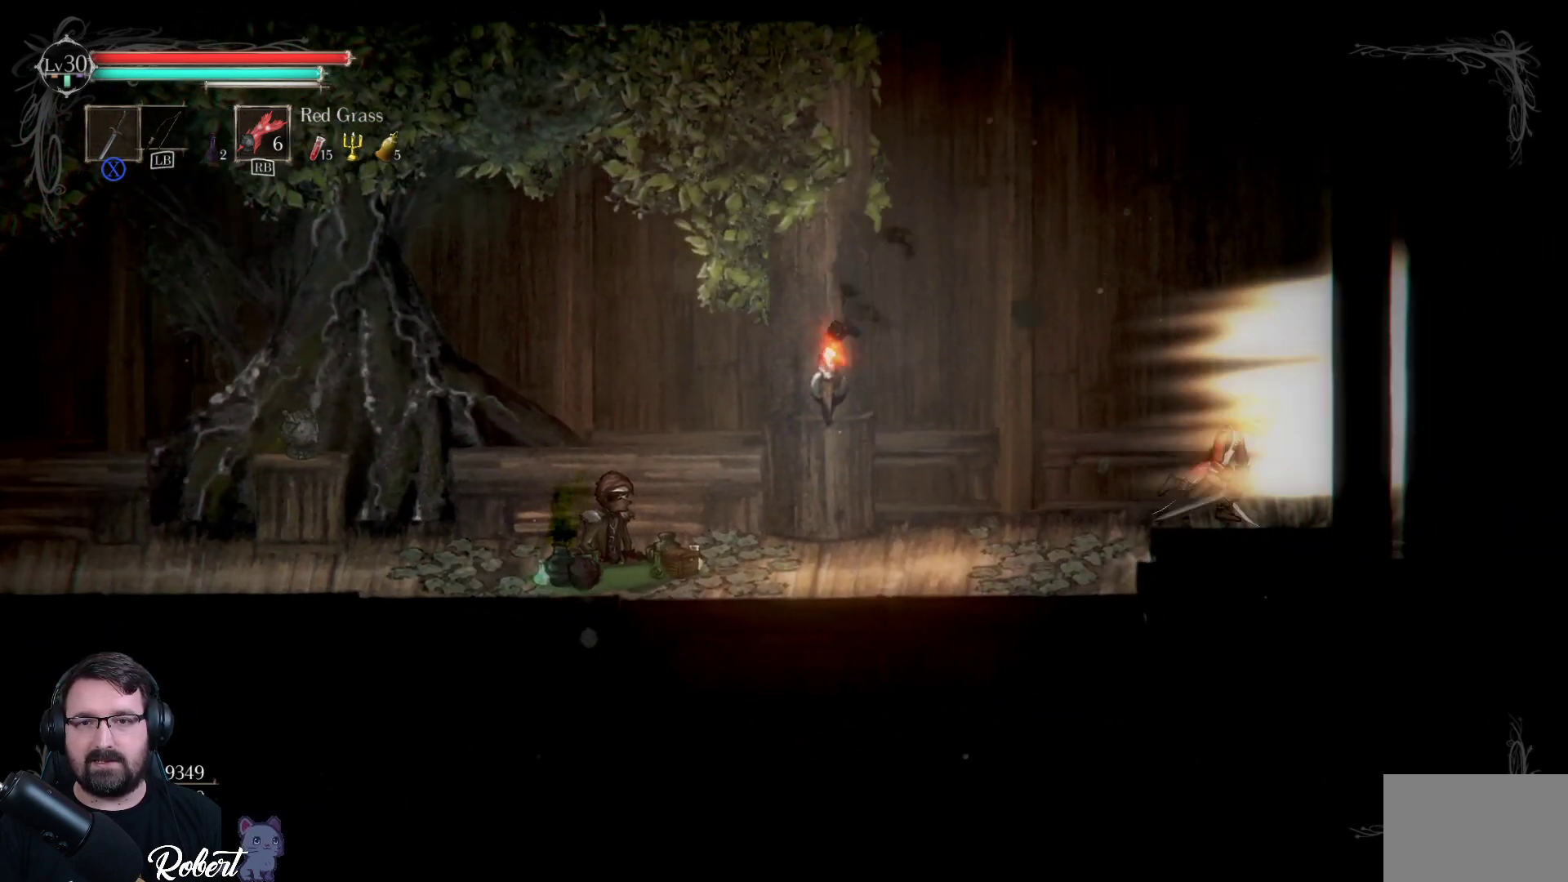
{"buttons": [], "left_stick": "right", "right_stick": "center", "events": []}
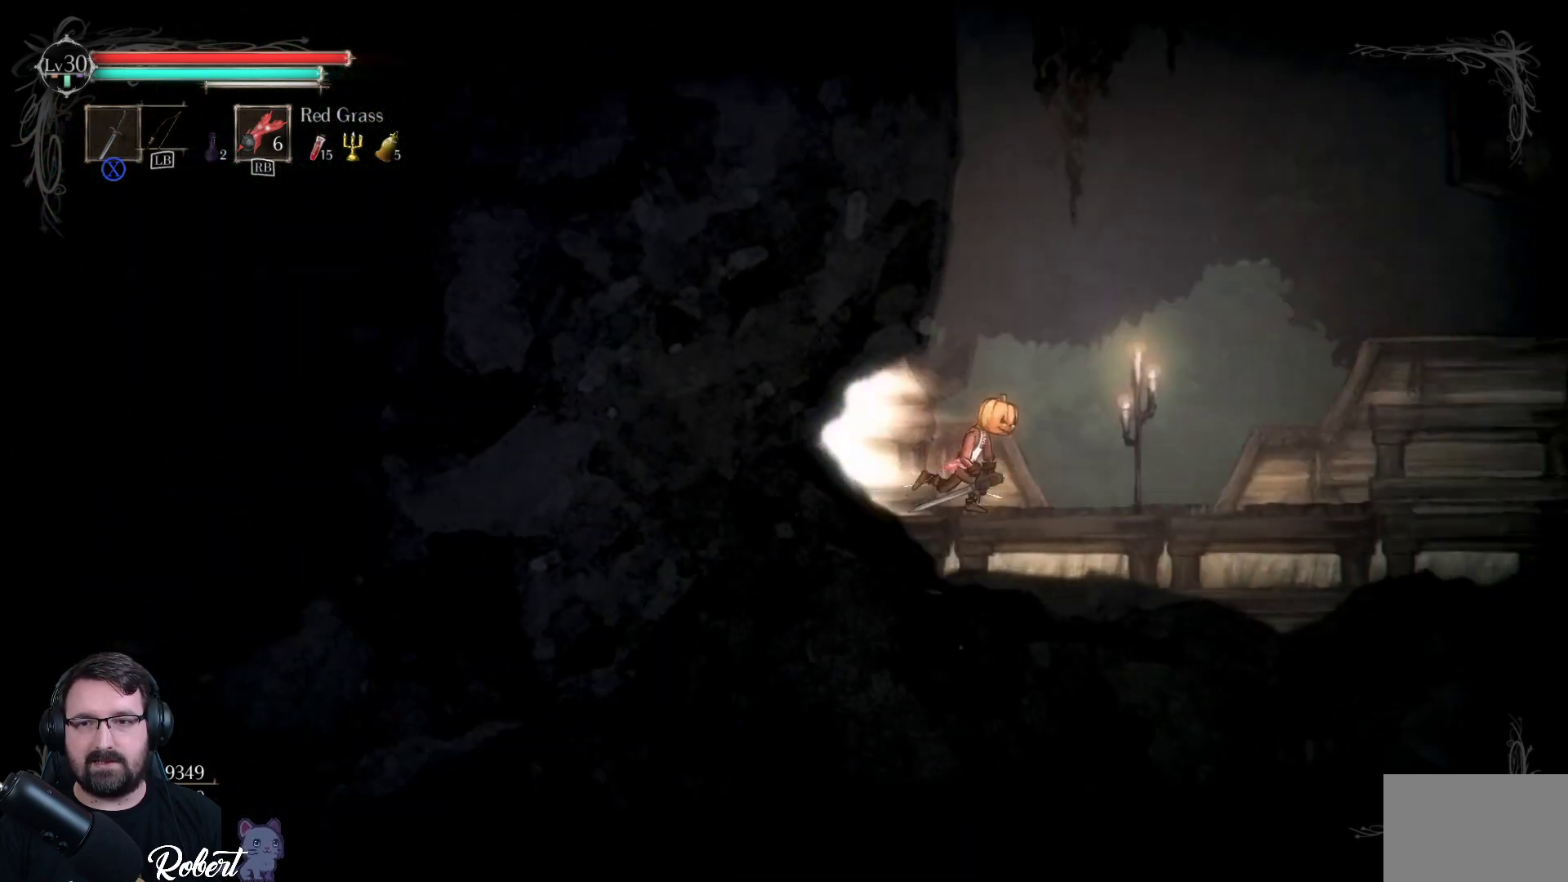
{"buttons": [], "left_stick": "right", "right_stick": "center", "events": []}
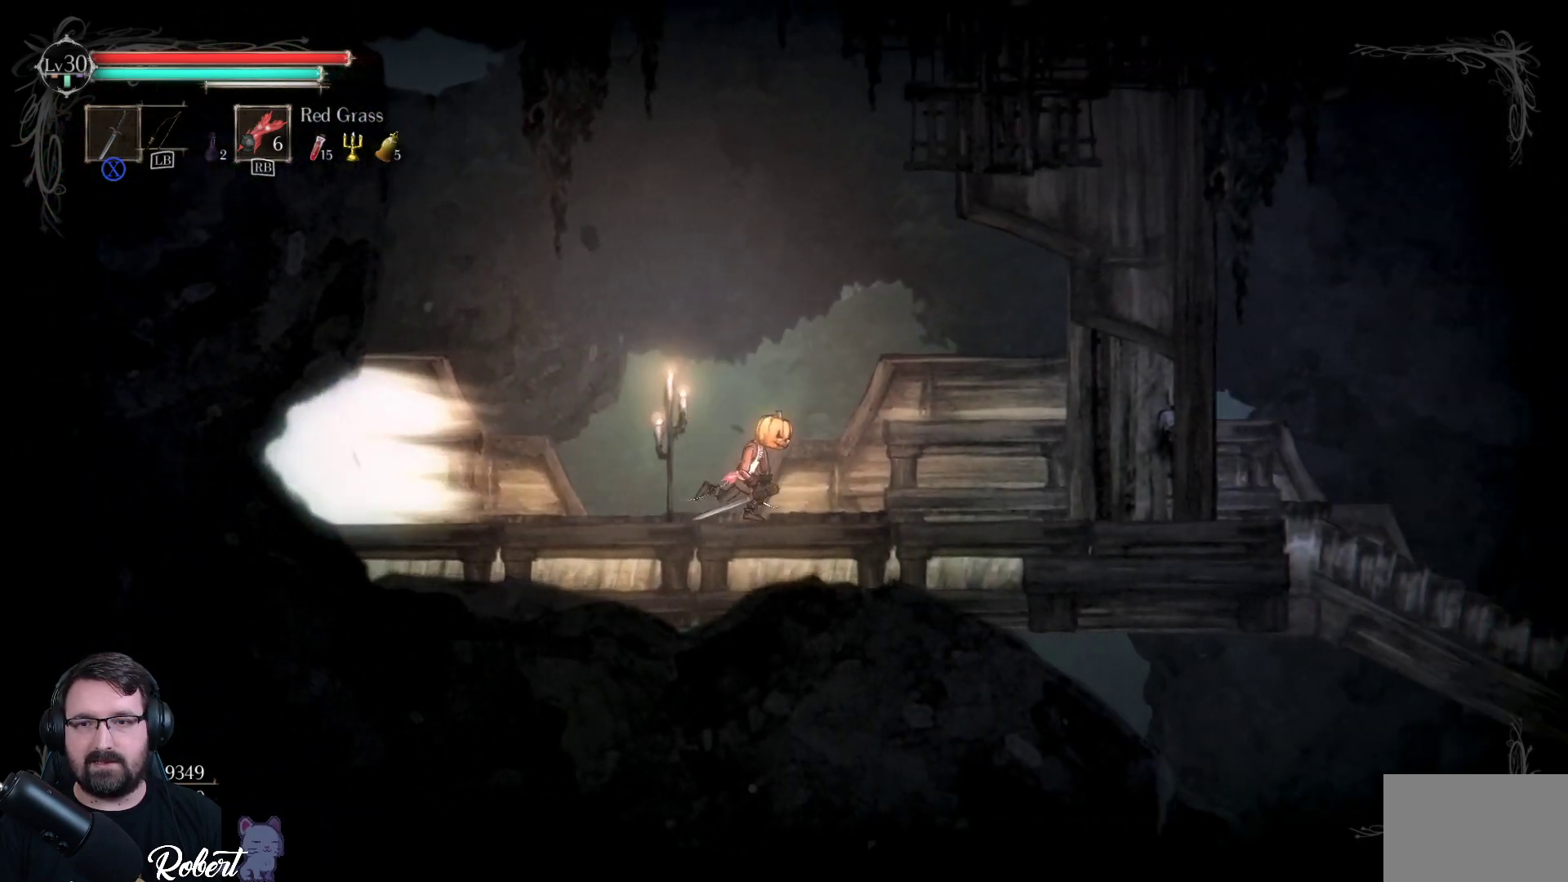
{"buttons": [], "left_stick": "right", "right_stick": "center", "events": []}
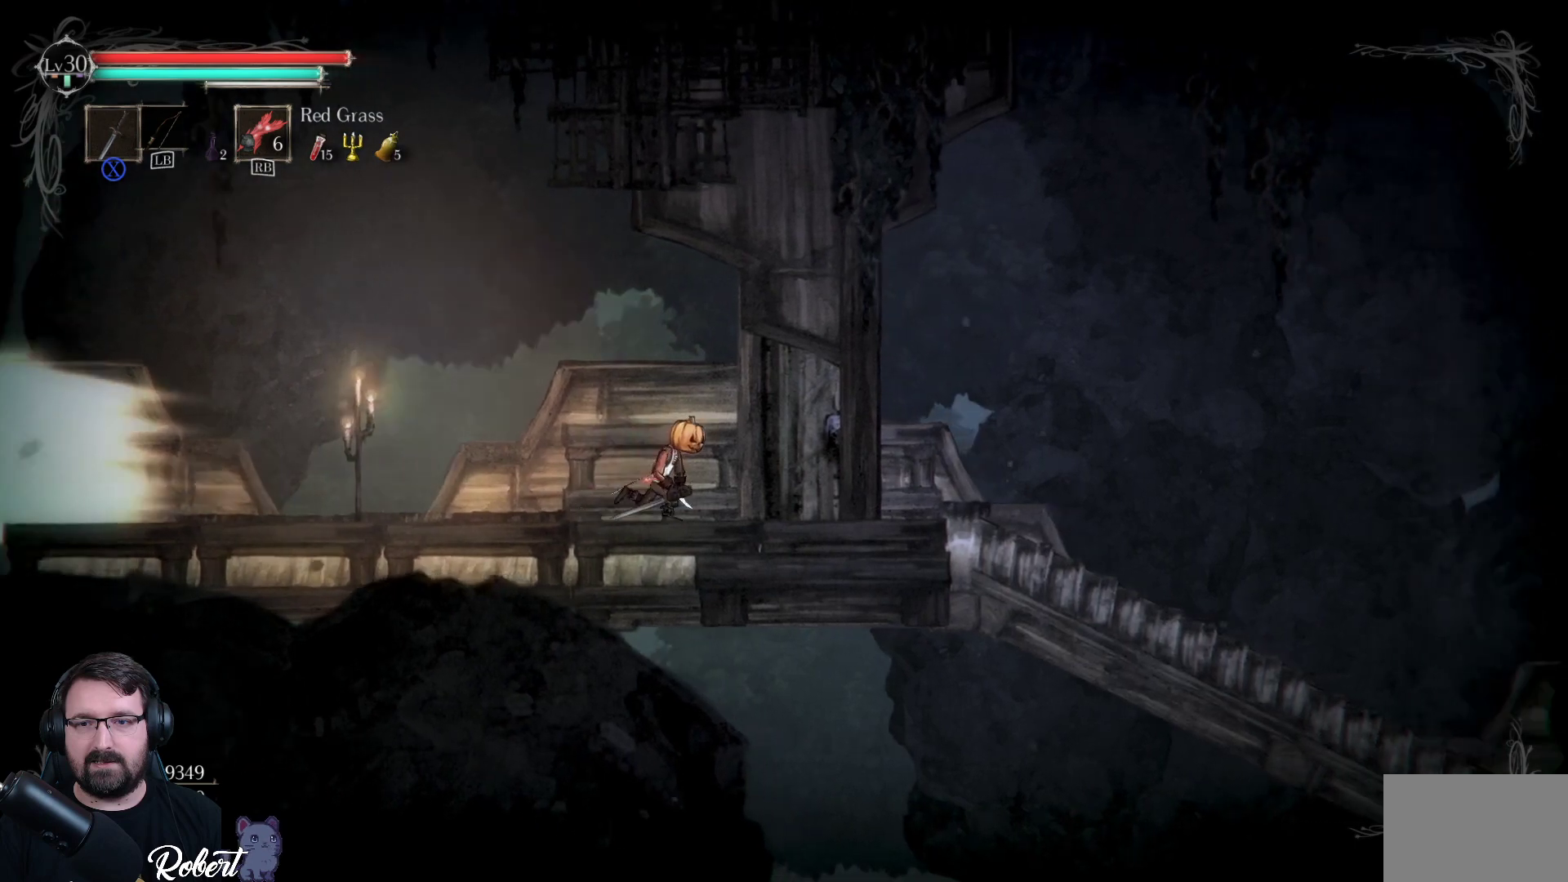
{"buttons": [], "left_stick": "right", "right_stick": "center", "events": []}
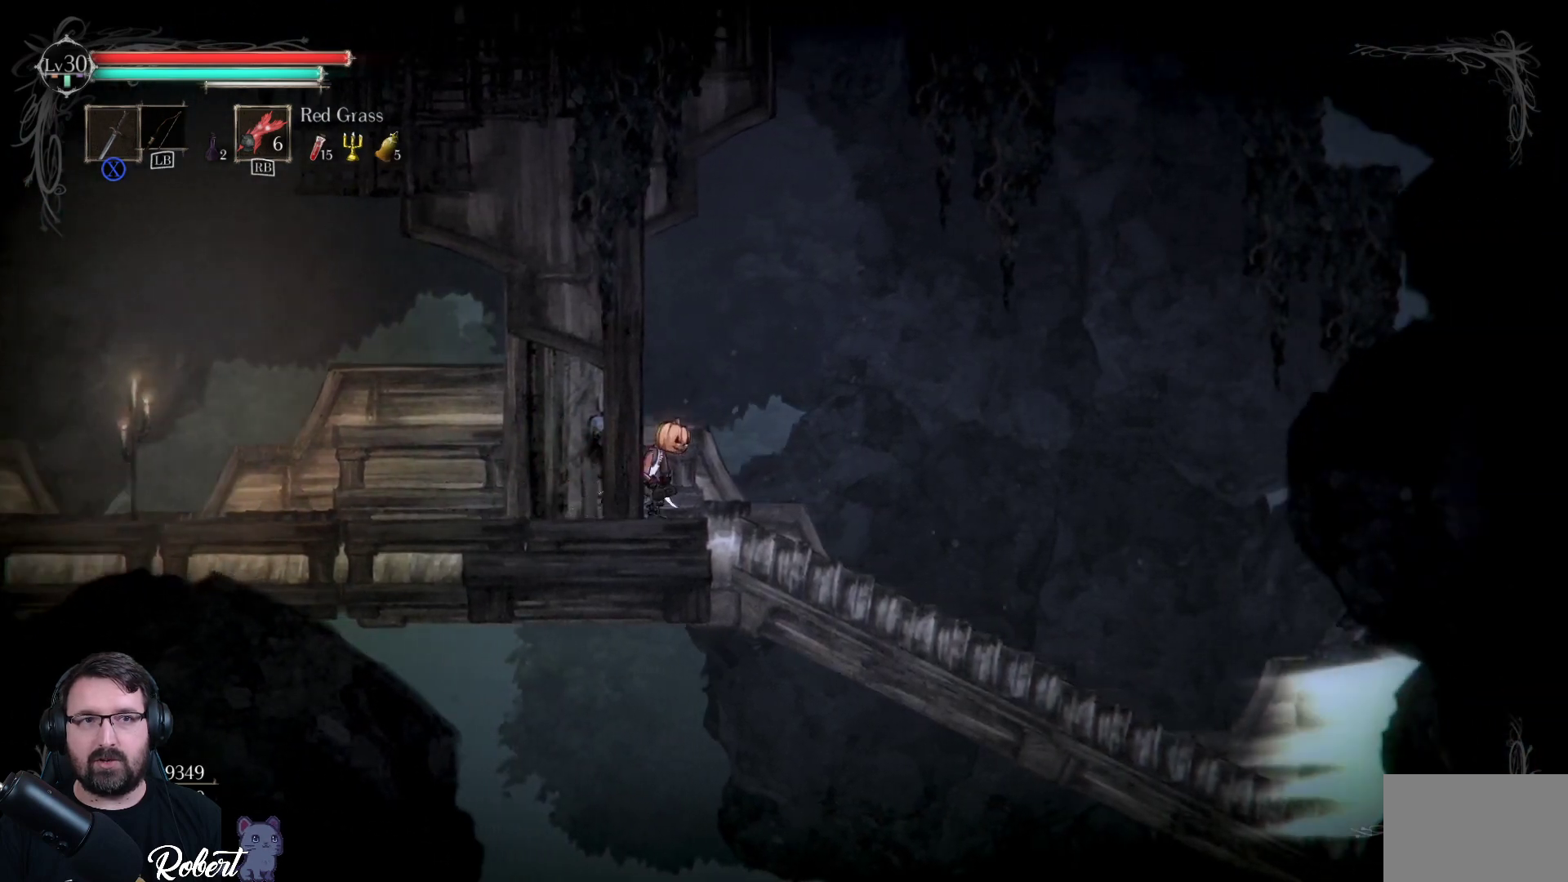
{"buttons": [], "left_stick": "right", "right_stick": "center", "events": []}
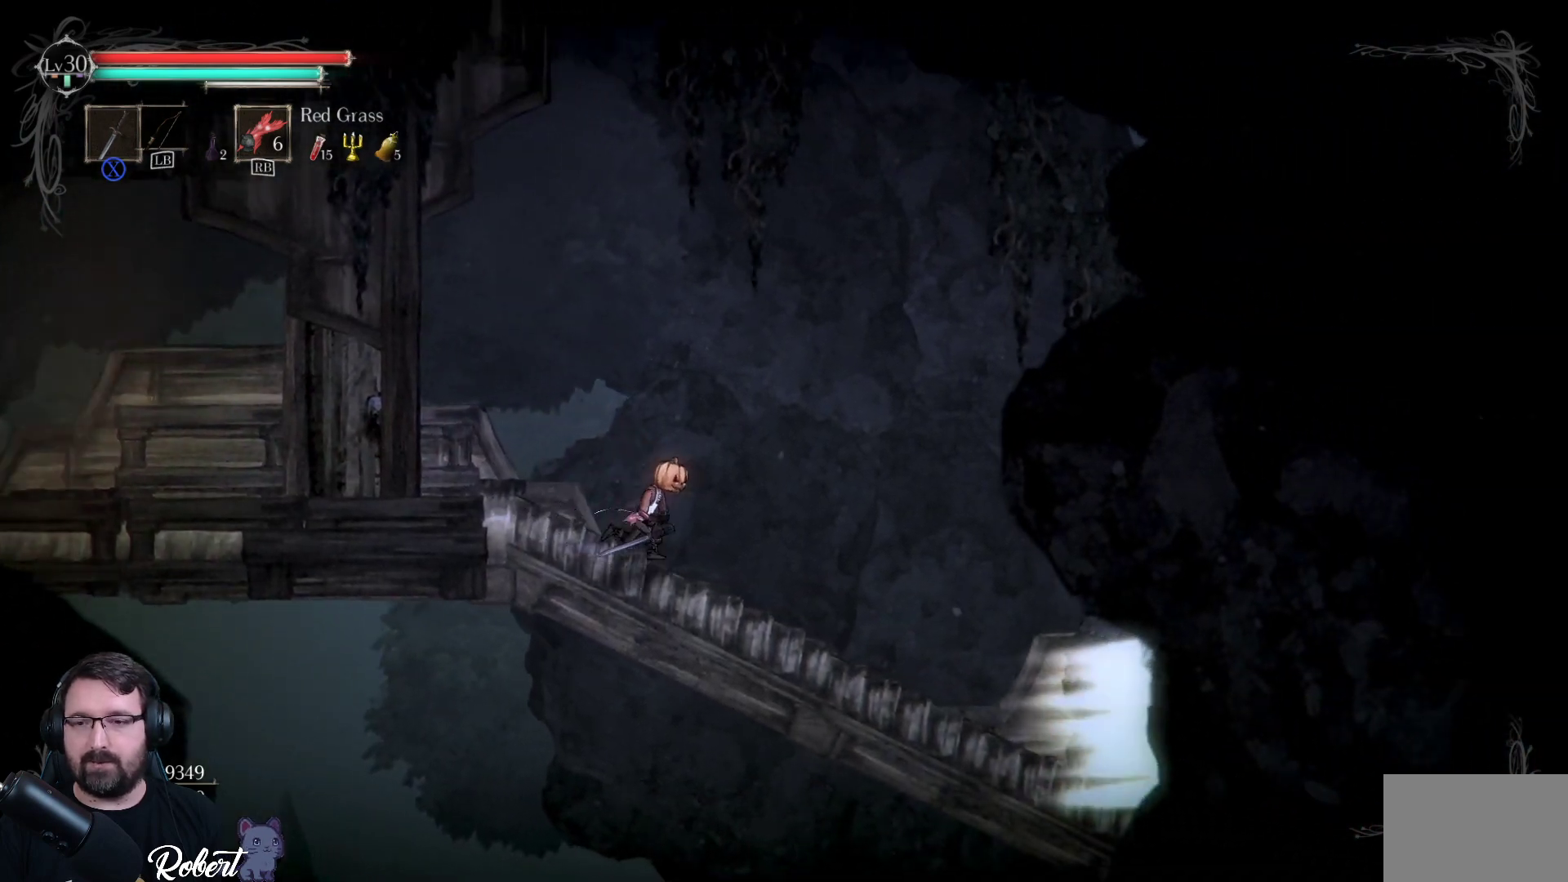
{"buttons": [], "left_stick": "right", "right_stick": "center", "events": []}
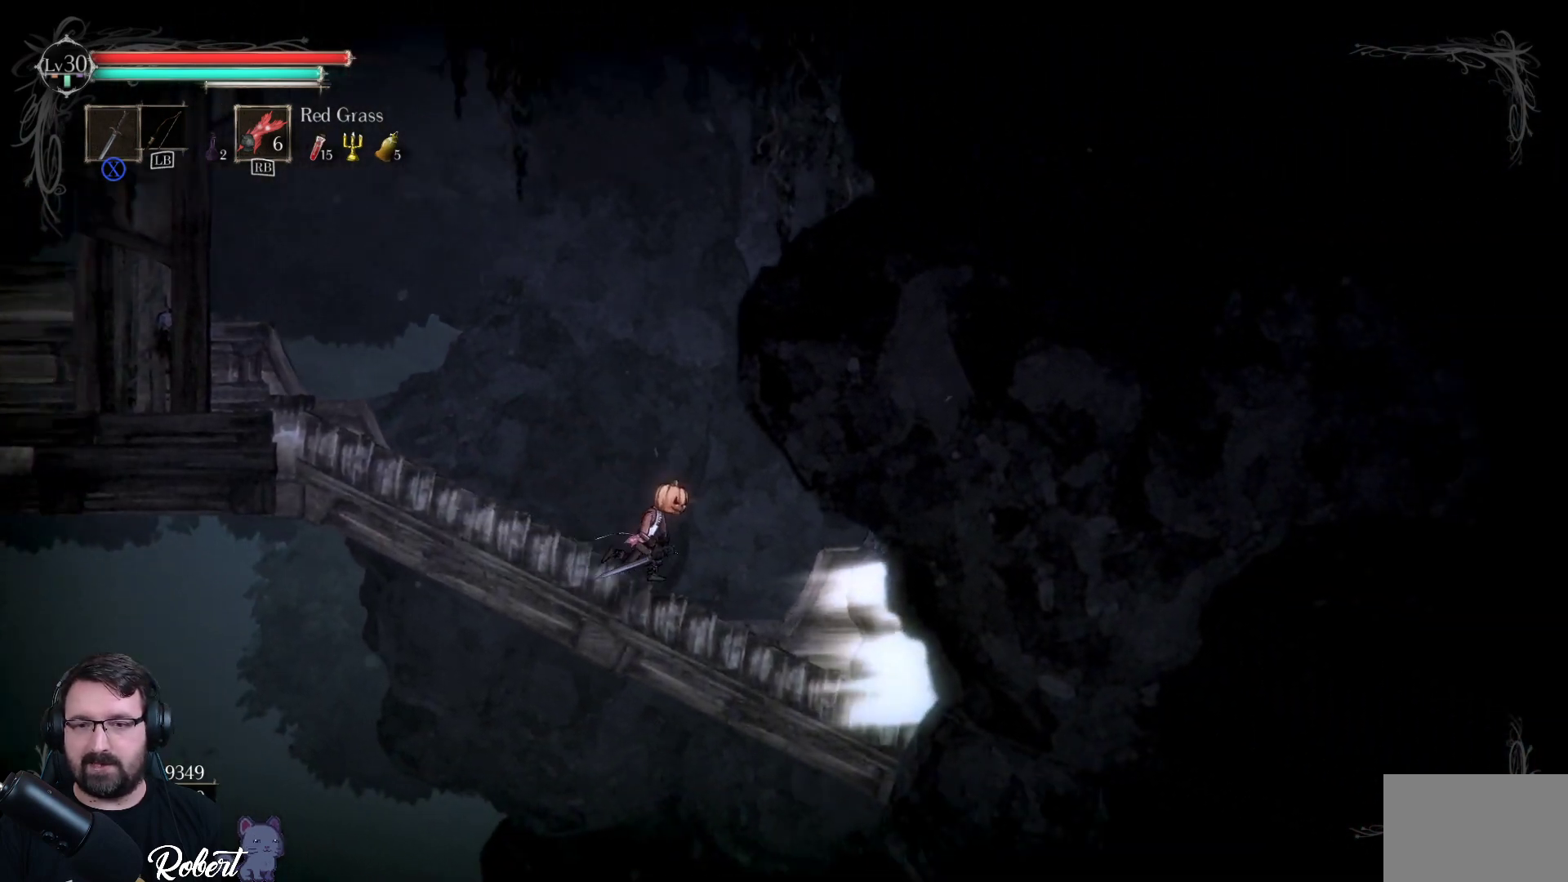
{"buttons": [], "left_stick": "right", "right_stick": "center", "events": []}
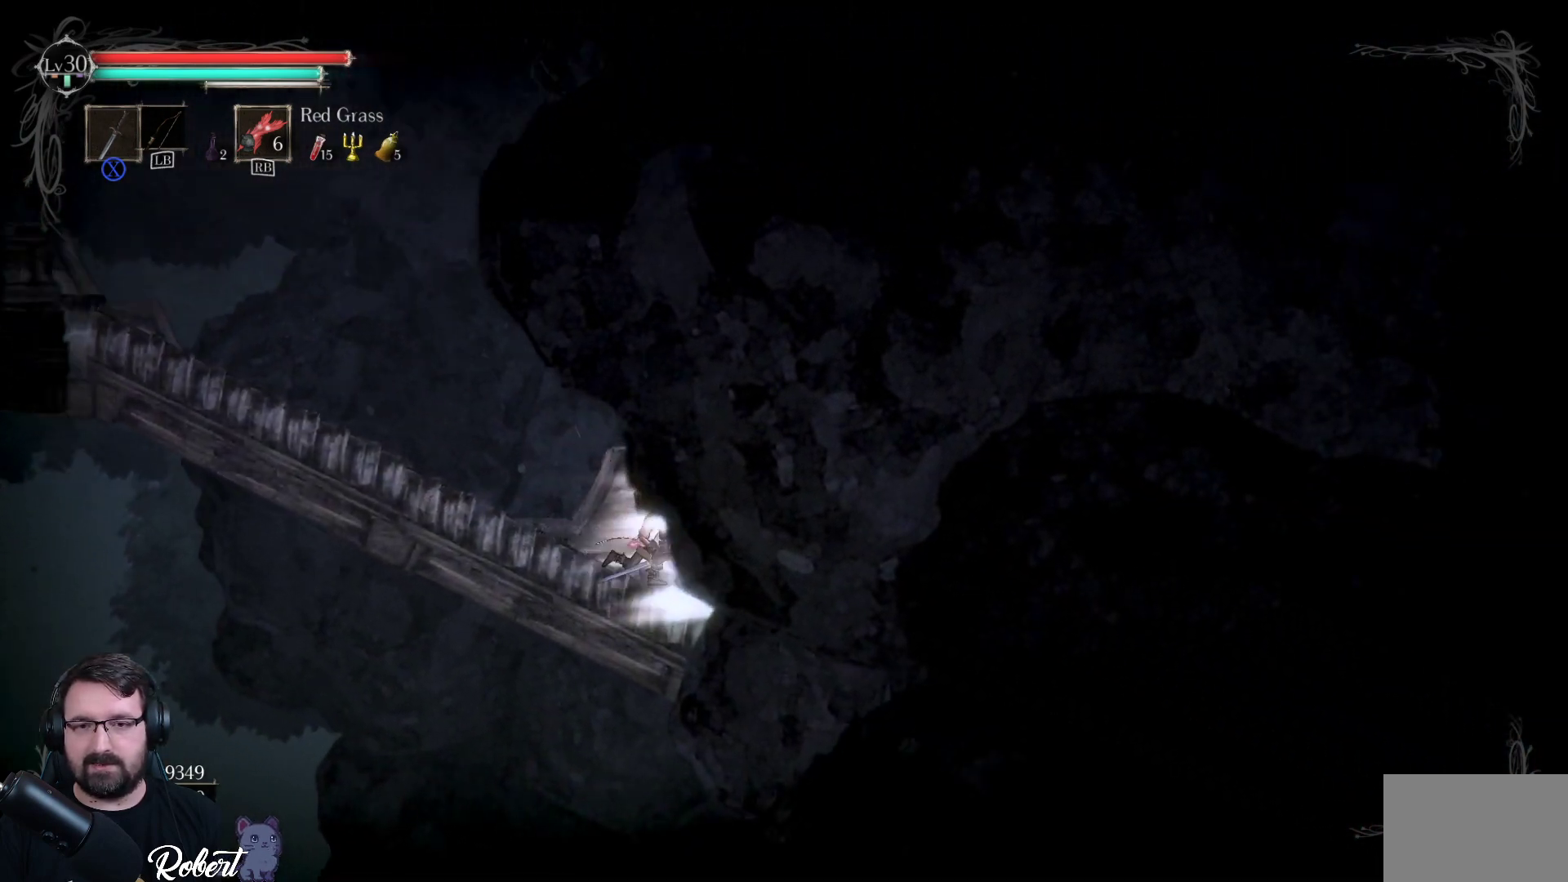
{"buttons": [], "left_stick": "right", "right_stick": "center", "events": []}
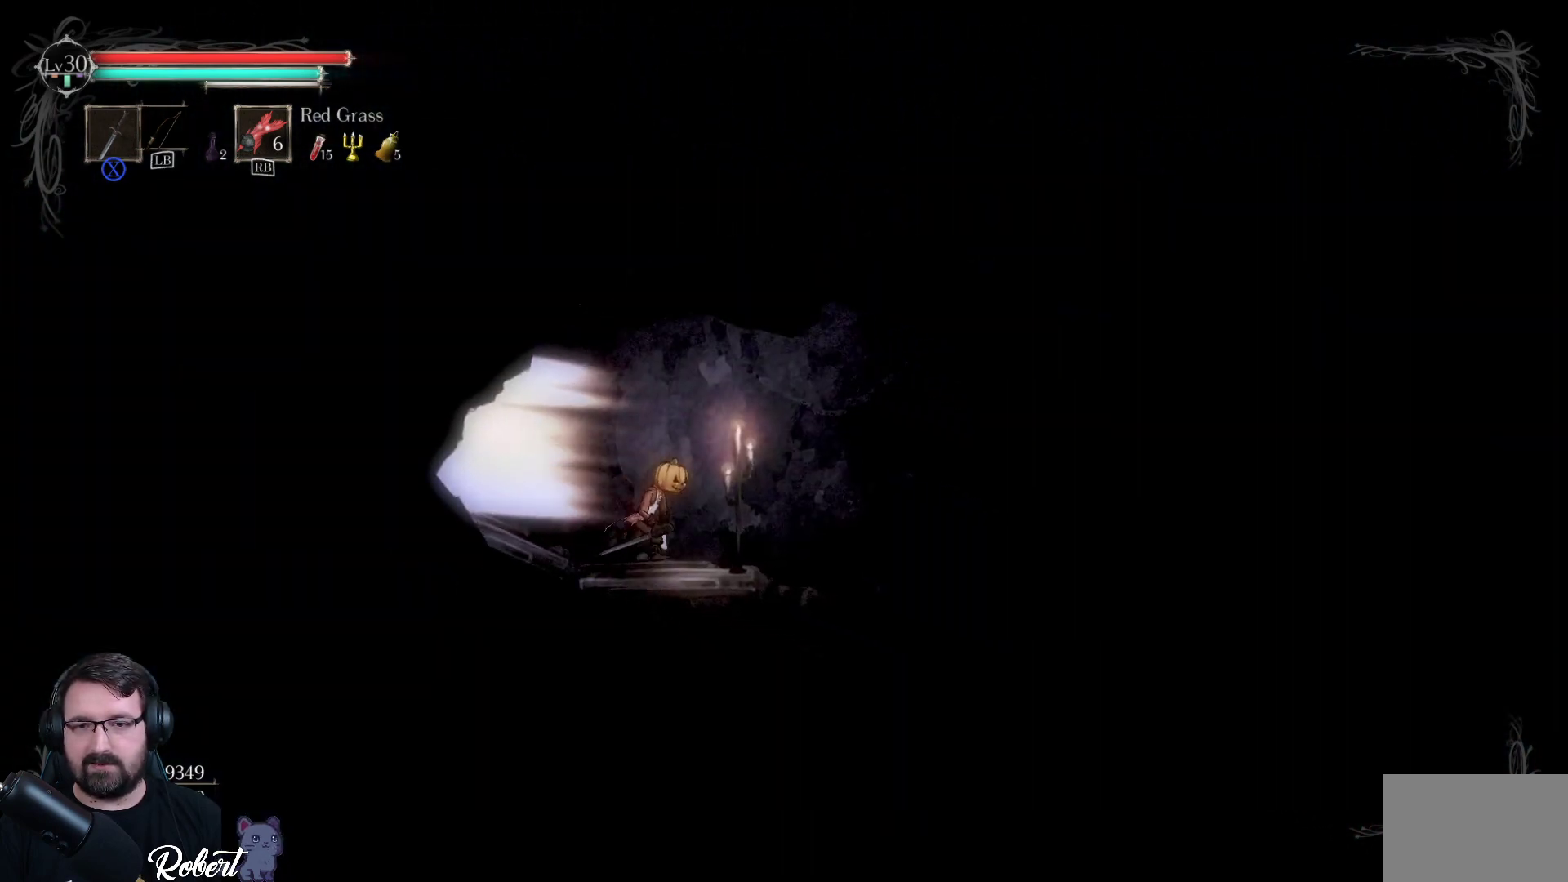
{"buttons": [], "left_stick": "right", "right_stick": "center", "events": []}
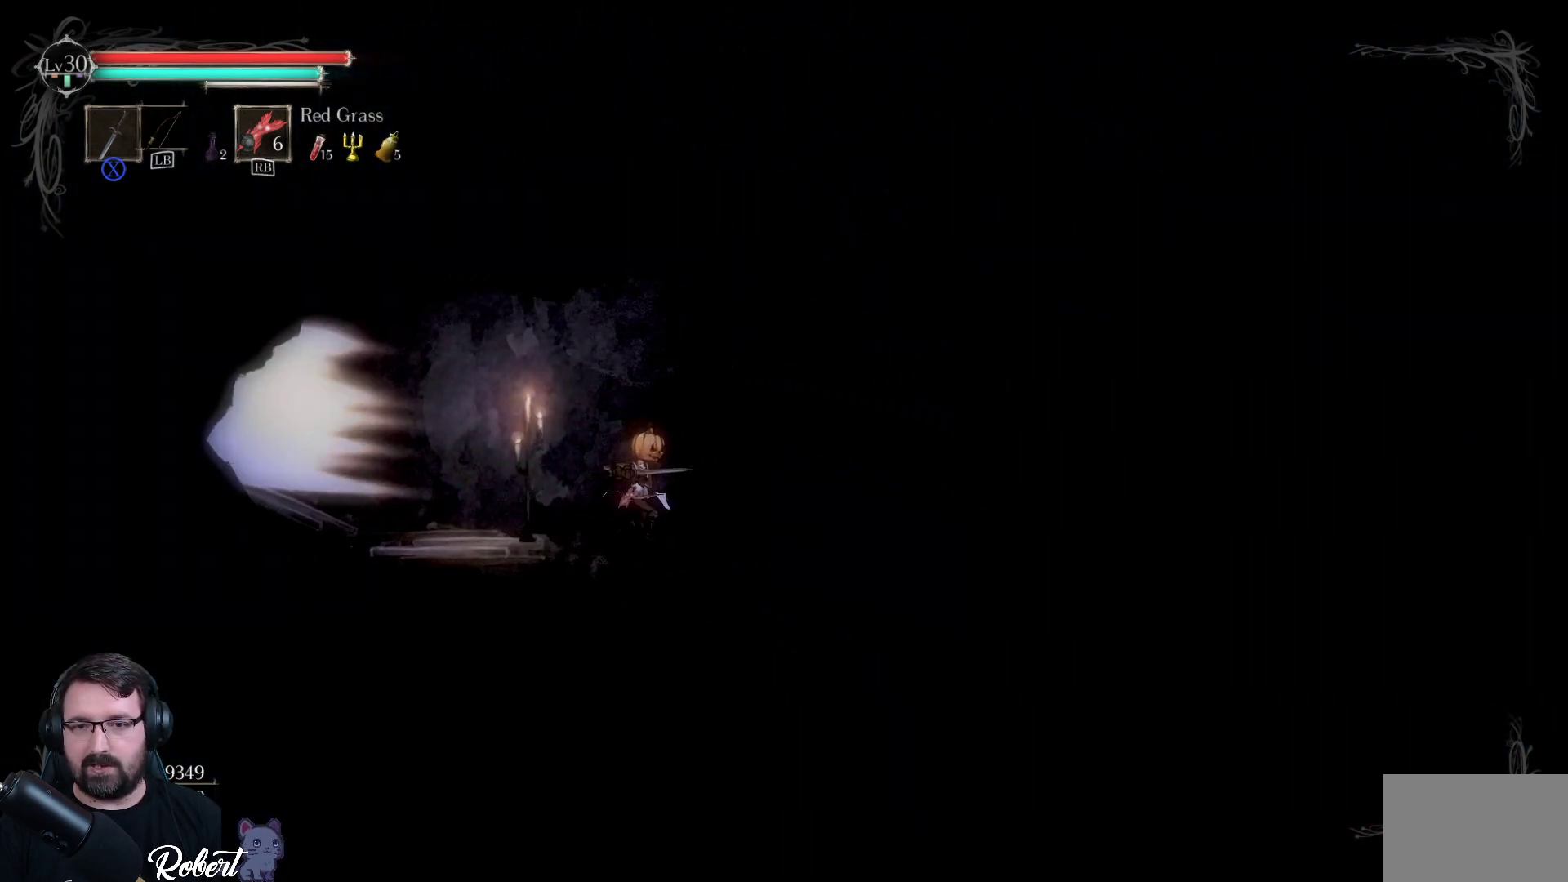
{"buttons": [], "left_stick": "right", "right_stick": "center", "events": []}